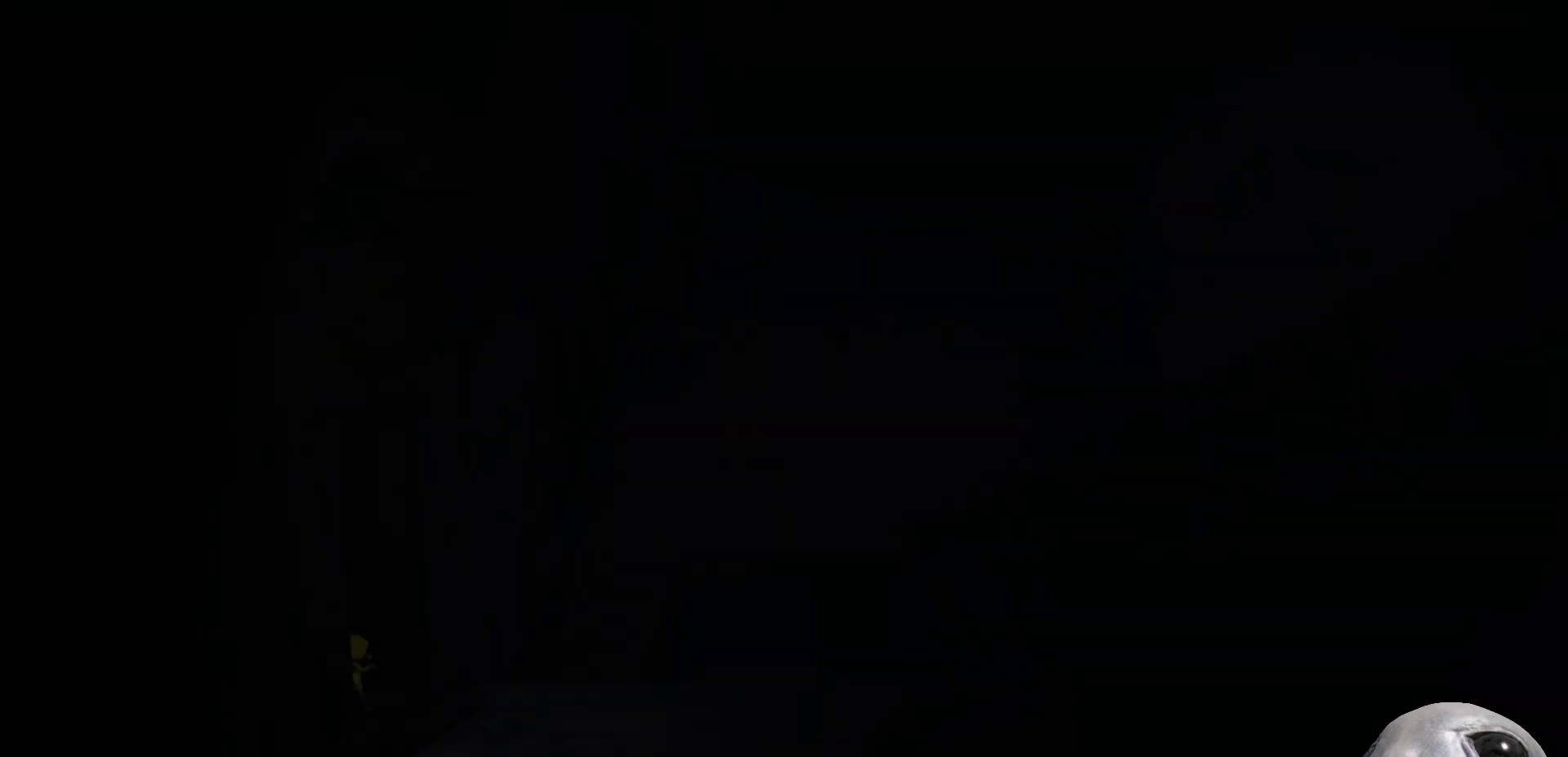
Gameplay with a controller (Xbox layout); each line is a JSON object with the inputs held at the frame after it. "events" lists button and stick changes between this image and that frame as [ms after this image, input, new state], when the widget could be followed in between.
{"buttons": [], "left_stick": "right", "right_stick": "center", "events": [[433, "left_stick", "right"]]}
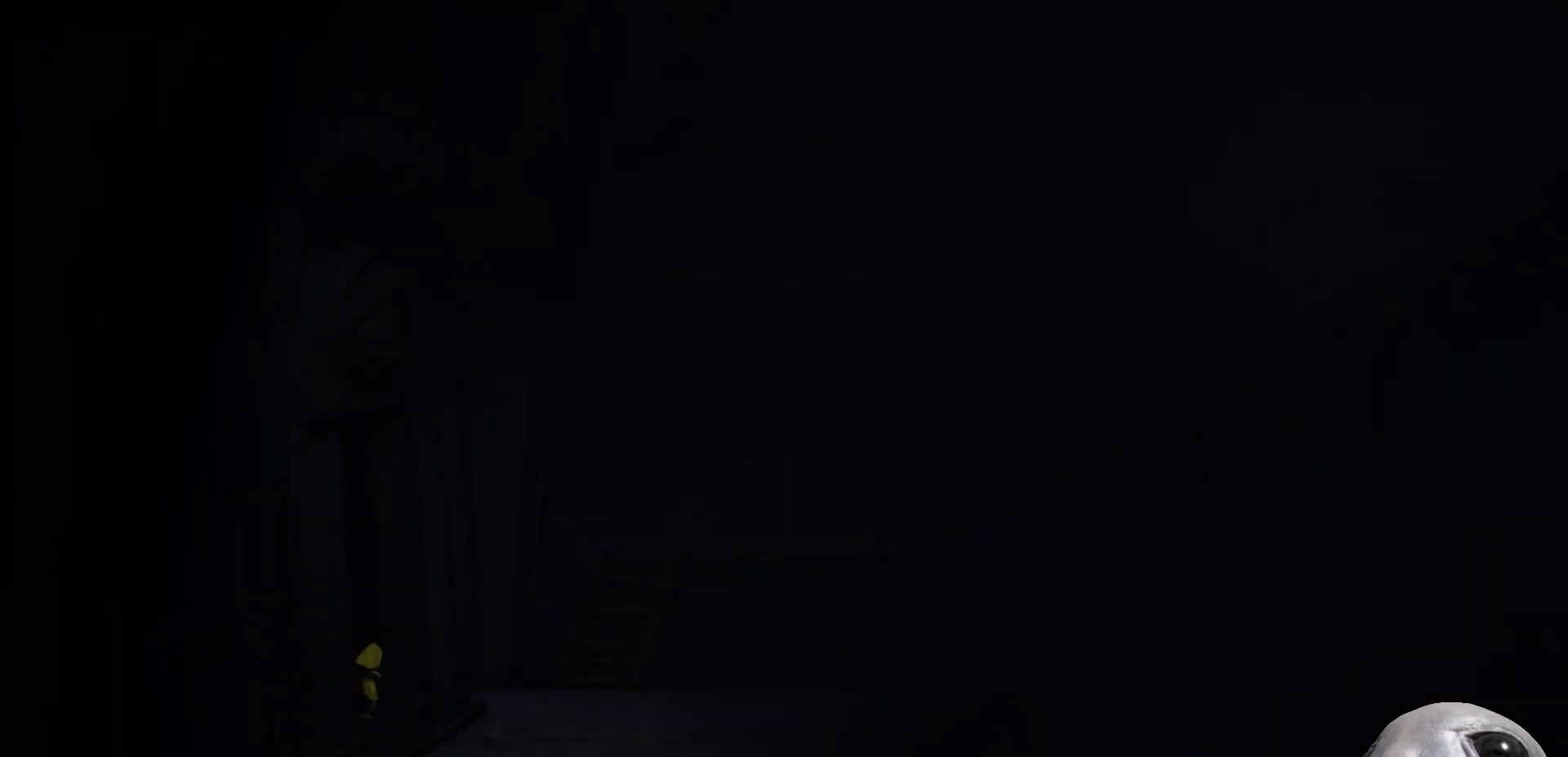
{"buttons": ["X"], "left_stick": "right", "right_stick": "center", "events": [[17, "X", "down"]]}
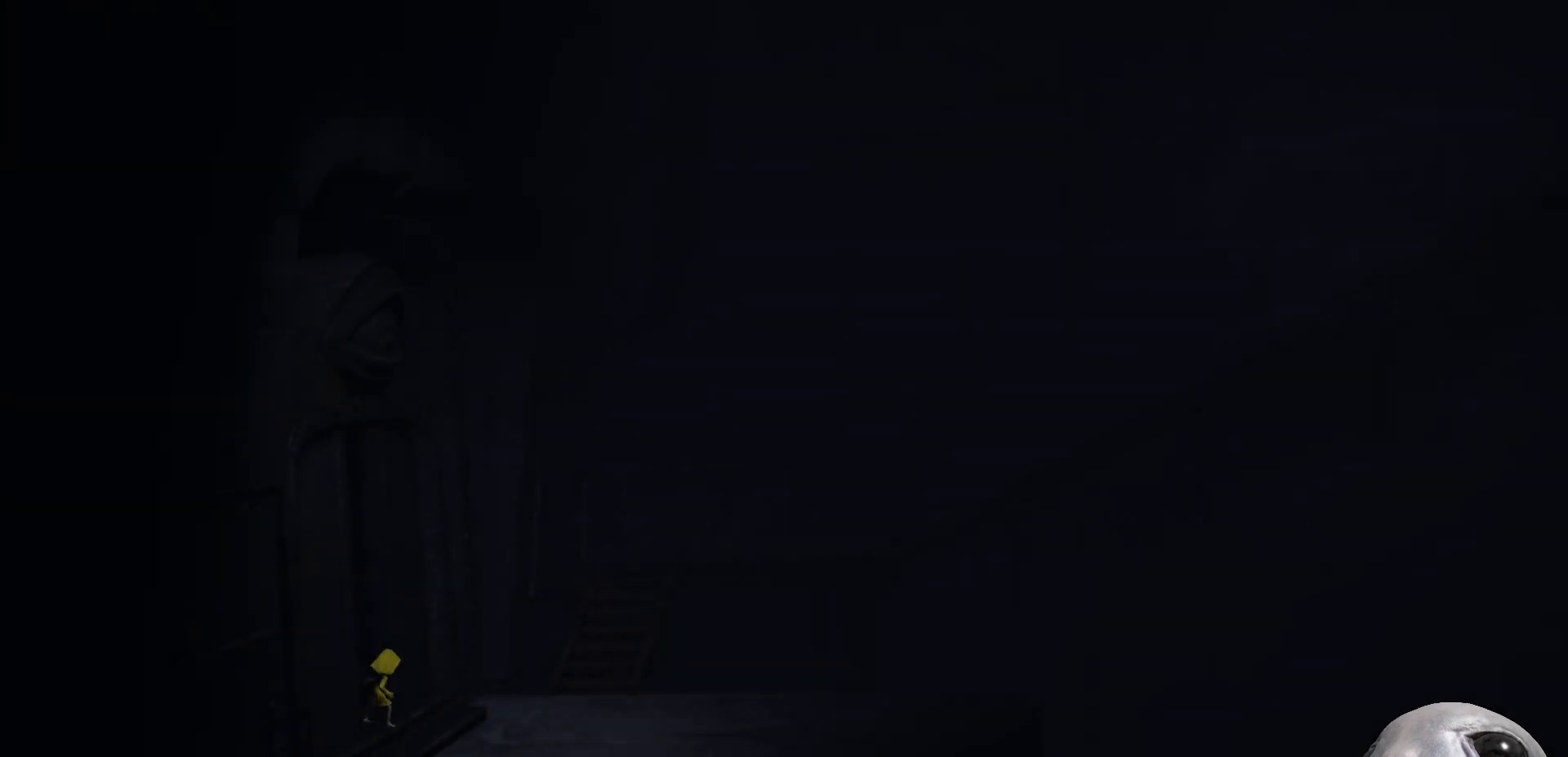
{"buttons": ["X"], "left_stick": "right", "right_stick": "center", "events": []}
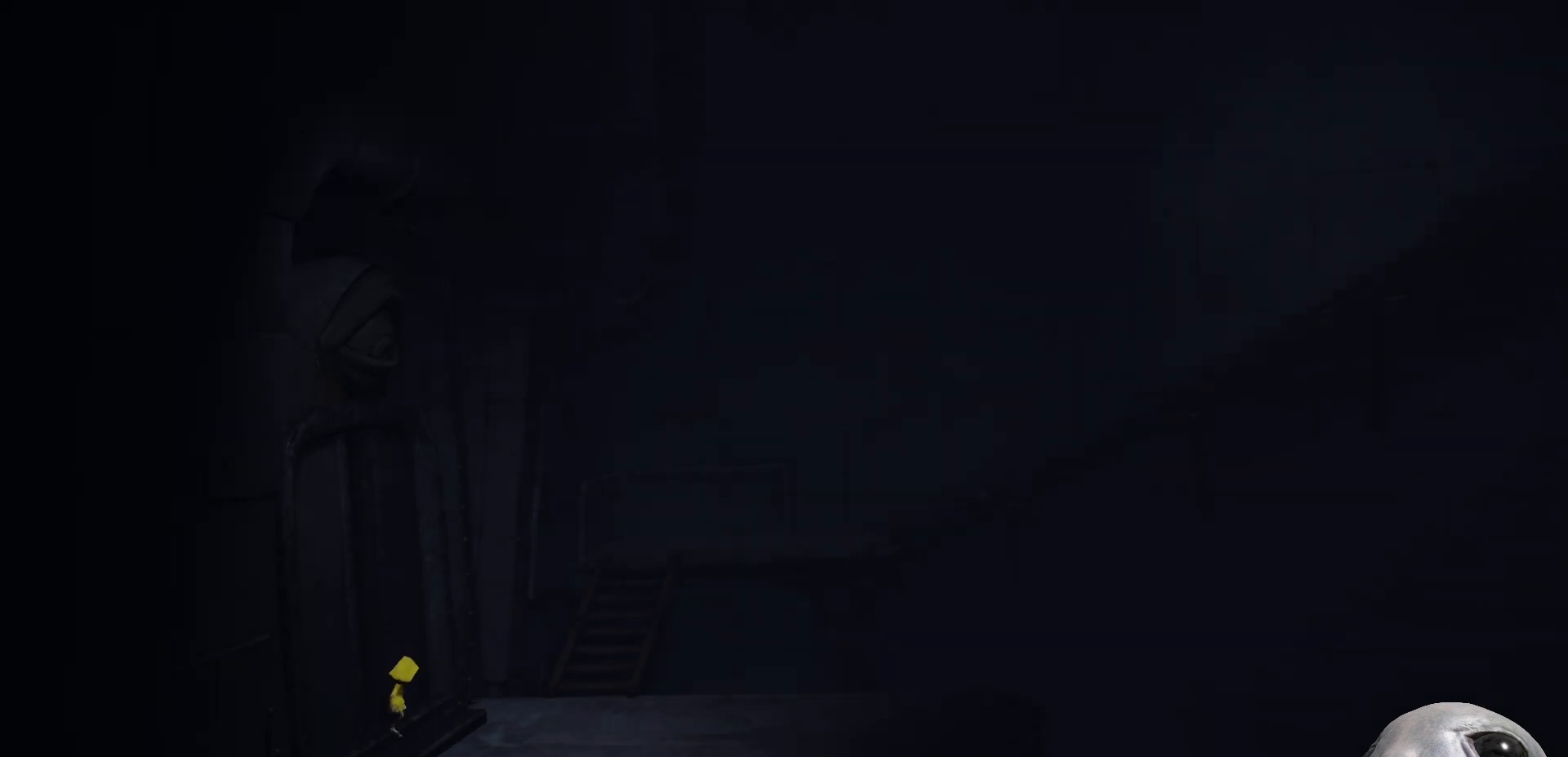
{"buttons": ["X"], "left_stick": "up-right", "right_stick": "center", "events": [[367, "left_stick", "up-right"]]}
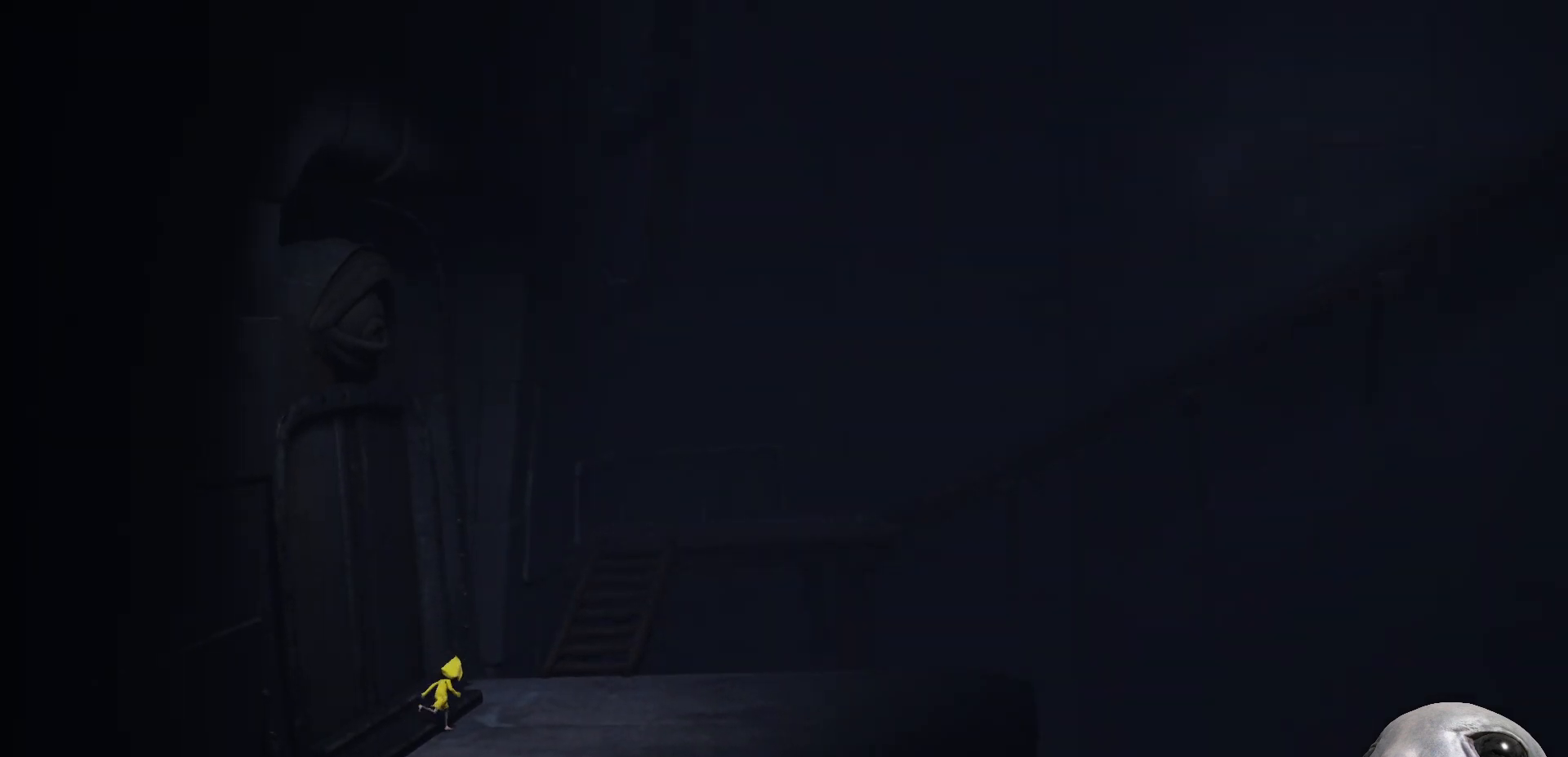
{"buttons": ["X"], "left_stick": "up-right", "right_stick": "center", "events": []}
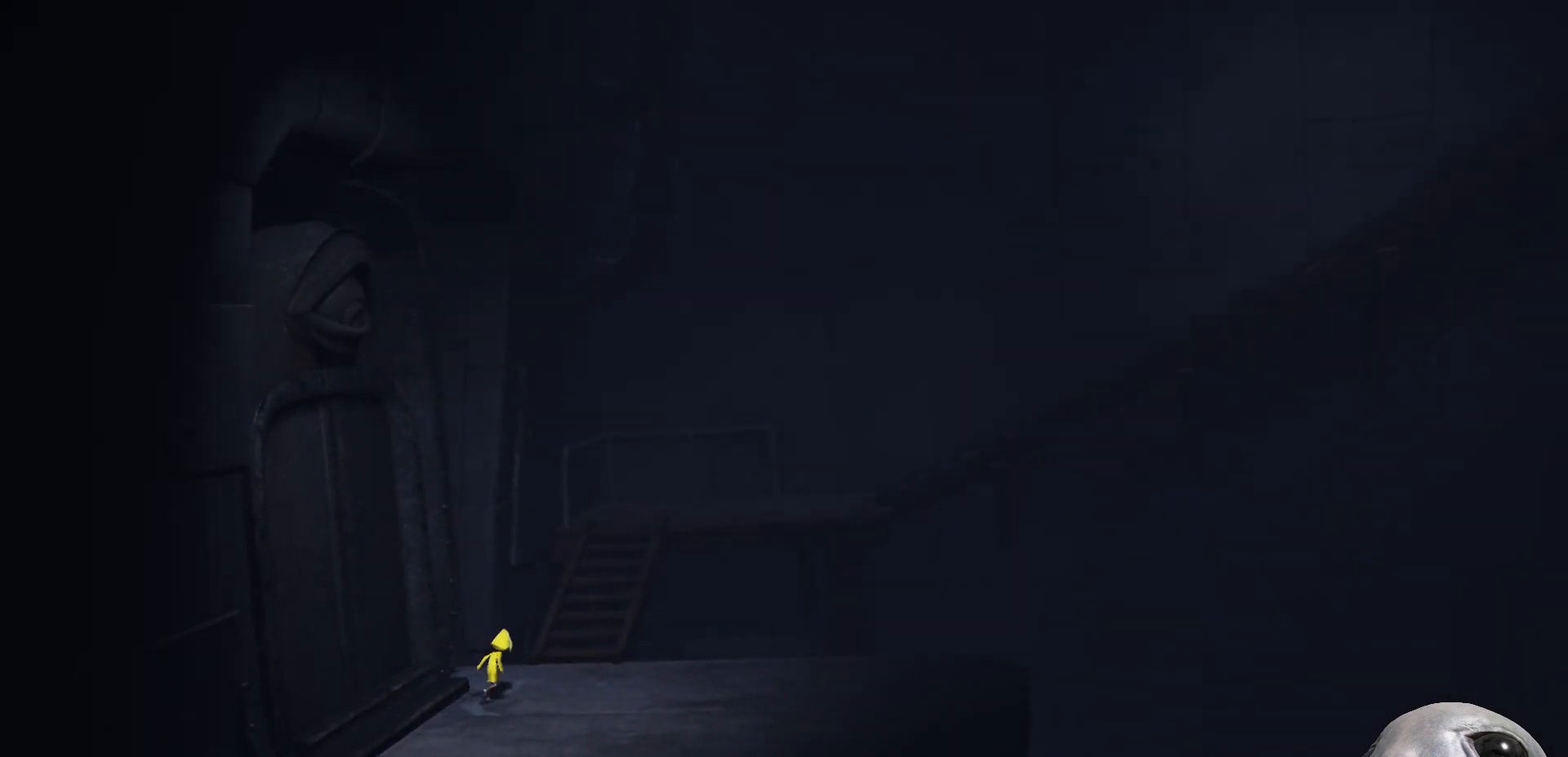
{"buttons": ["X"], "left_stick": "up", "right_stick": "center", "events": [[333, "left_stick", "up"]]}
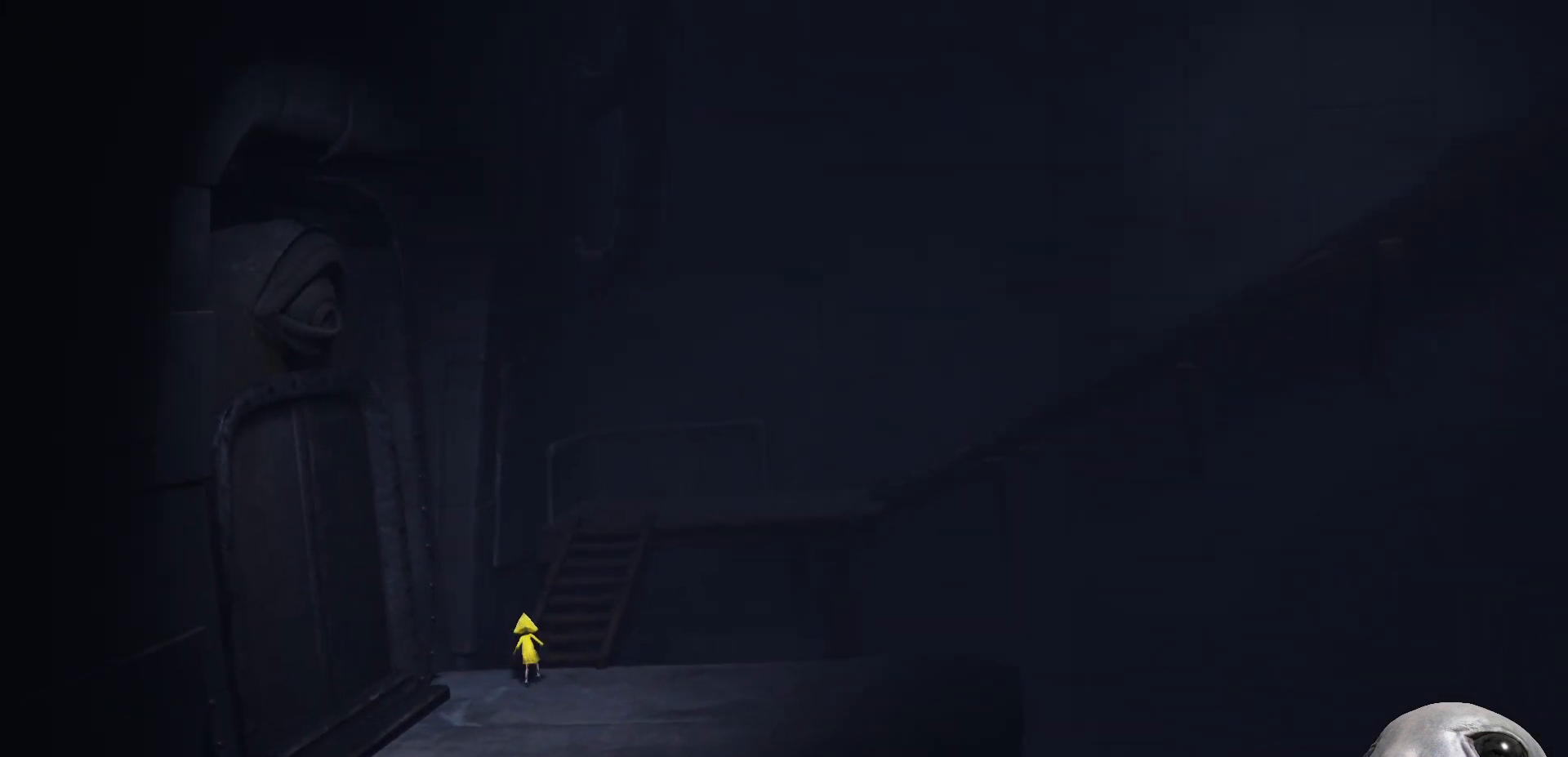
{"buttons": ["X"], "left_stick": "up", "right_stick": "center", "events": []}
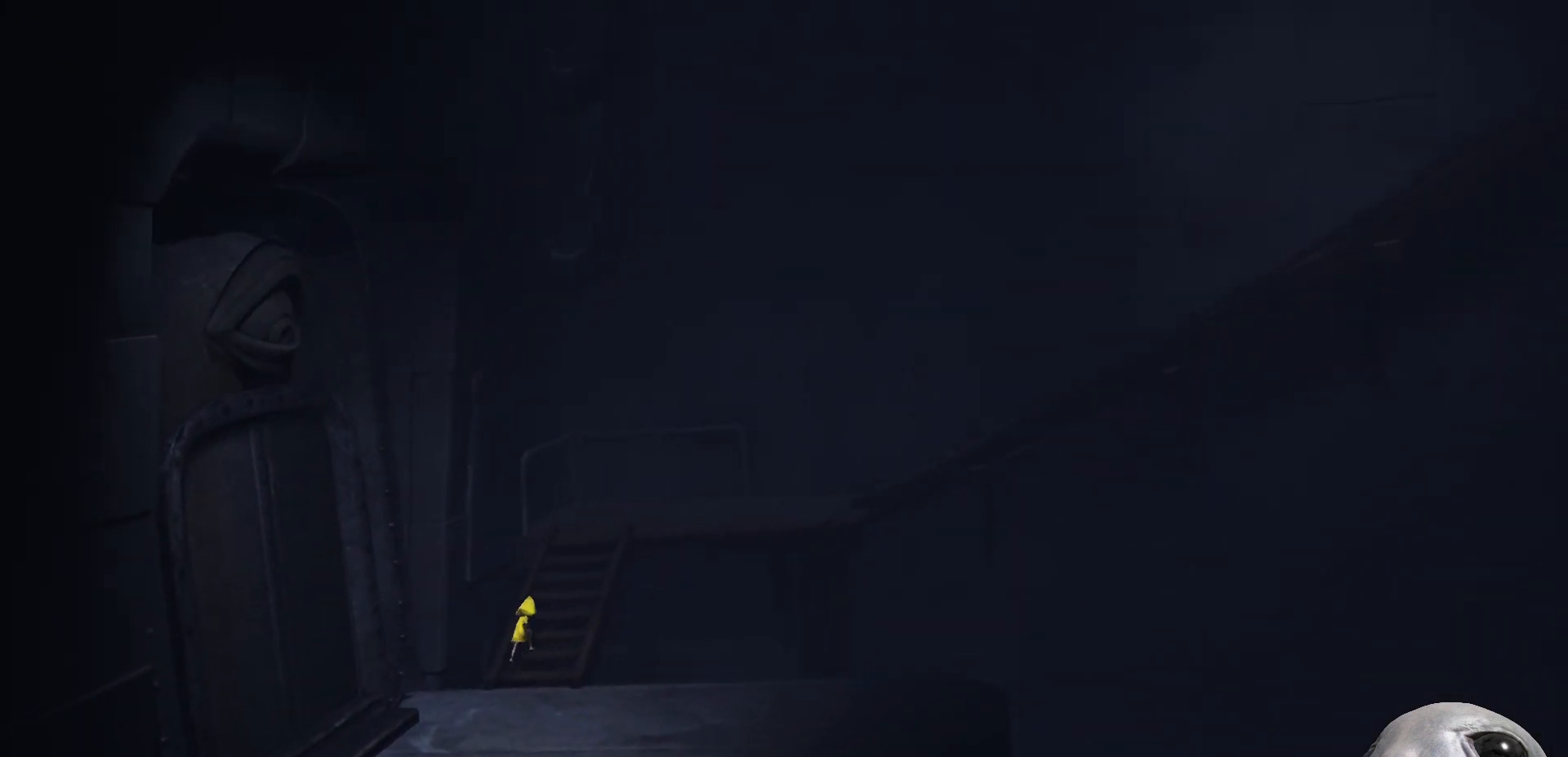
{"buttons": ["X"], "left_stick": "up", "right_stick": "center", "events": []}
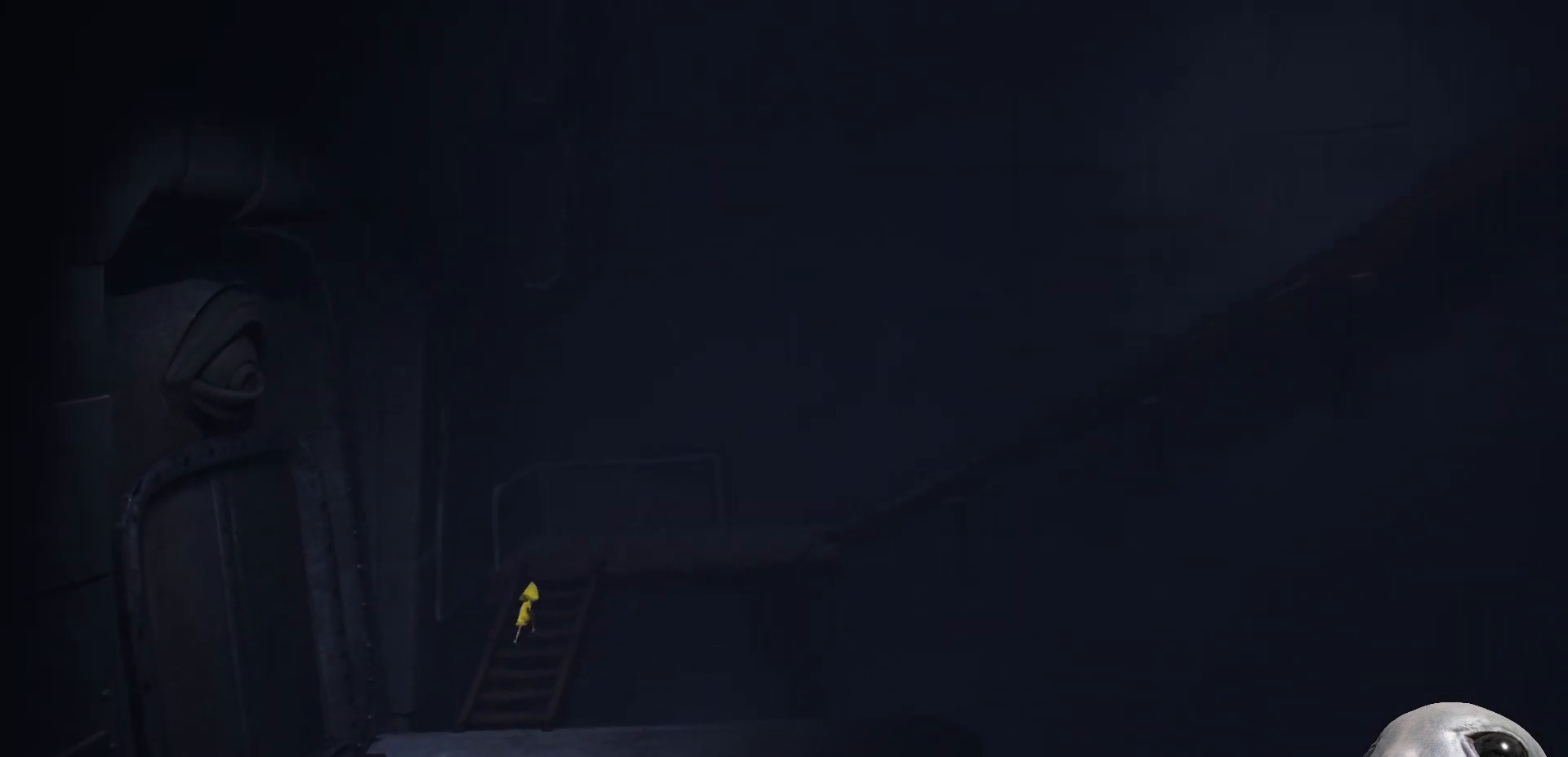
{"buttons": ["X"], "left_stick": "up-right", "right_stick": "center", "events": [[483, "left_stick", "up-right"]]}
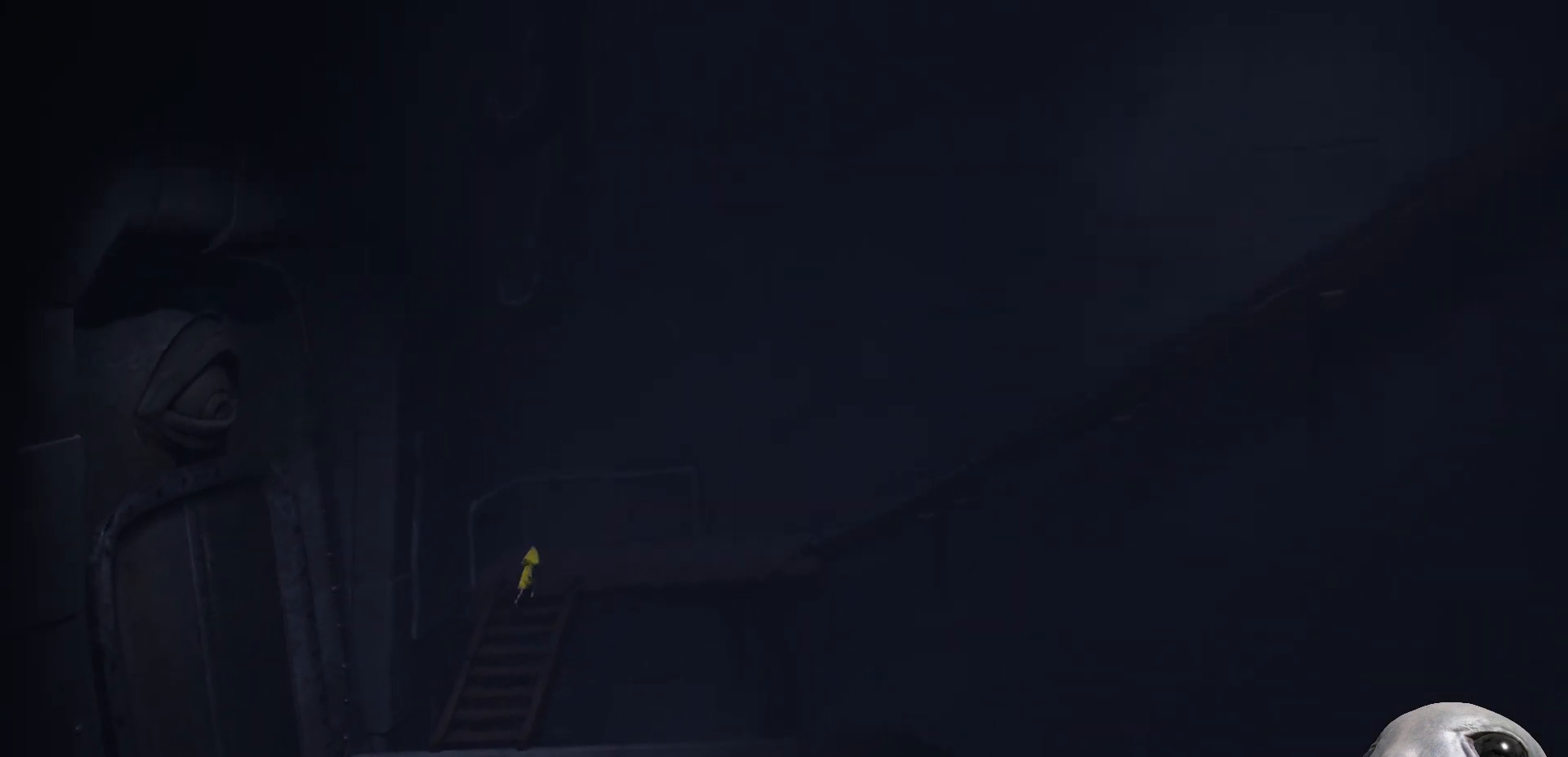
{"buttons": ["X"], "left_stick": "up-right", "right_stick": "center", "events": []}
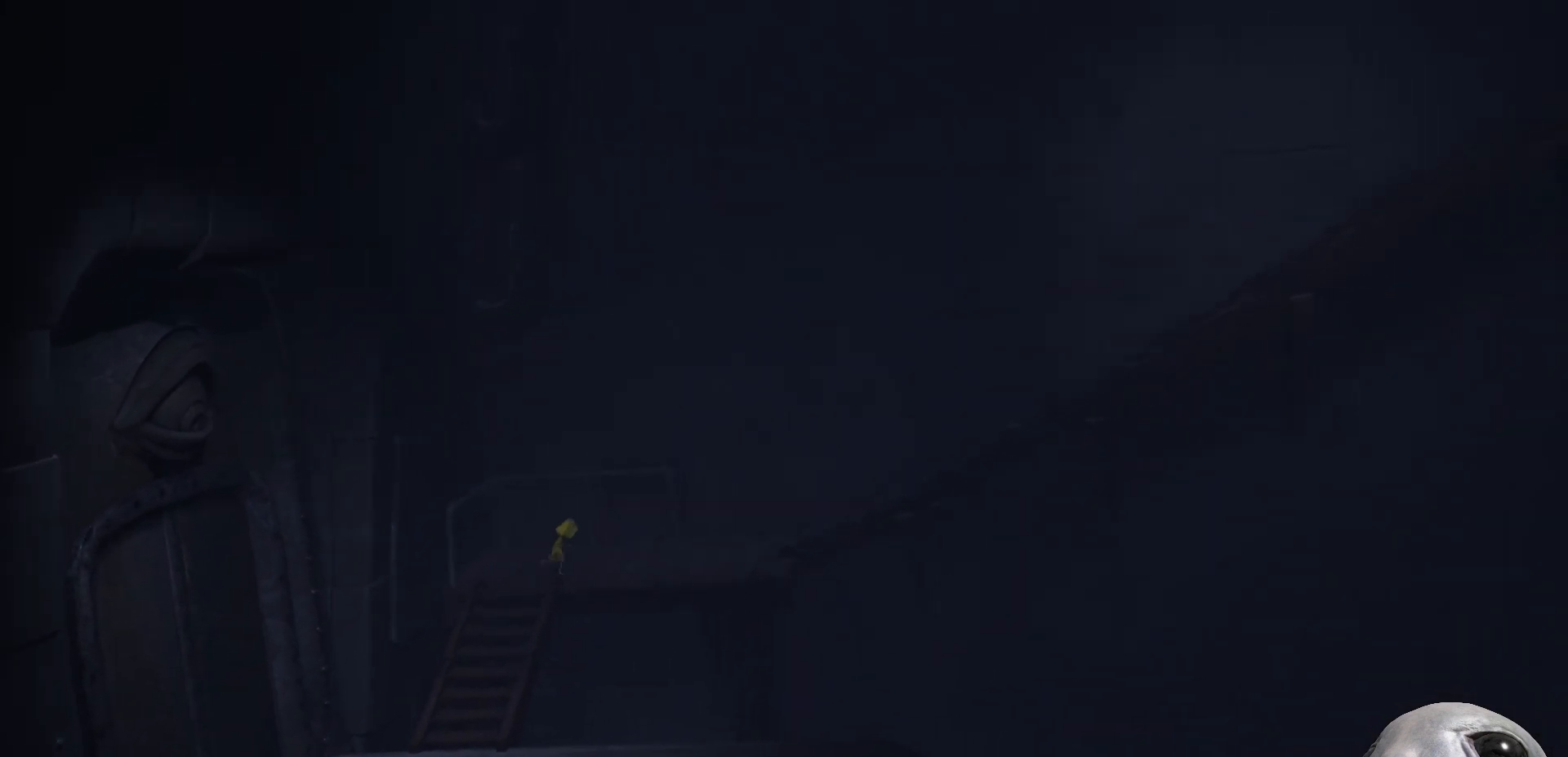
{"buttons": [], "left_stick": "up-right", "right_stick": "center", "events": [[433, "X", "up"]]}
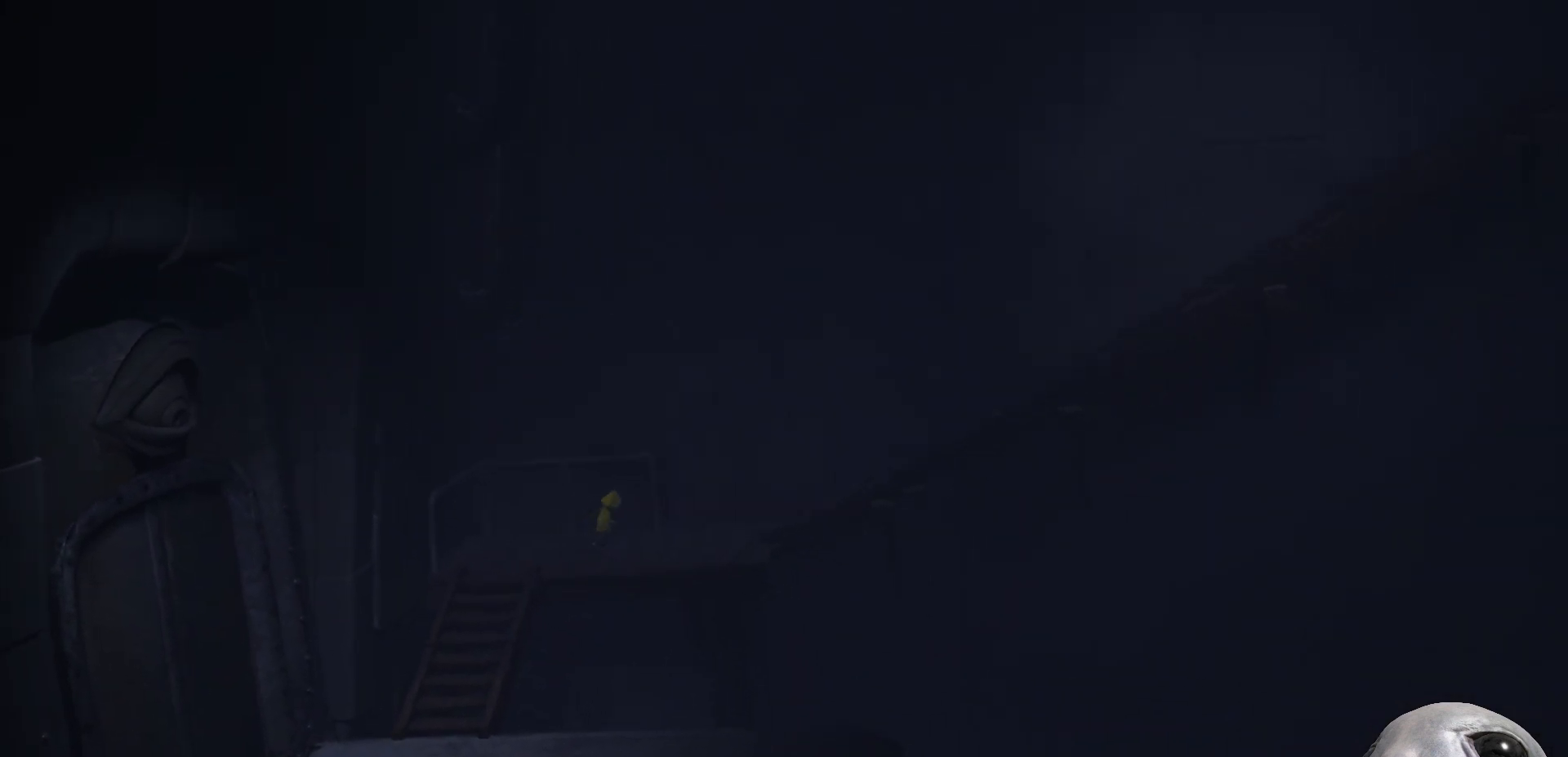
{"buttons": [], "left_stick": "up-right", "right_stick": "center", "events": [[117, "B", "down"], [233, "B", "up"]]}
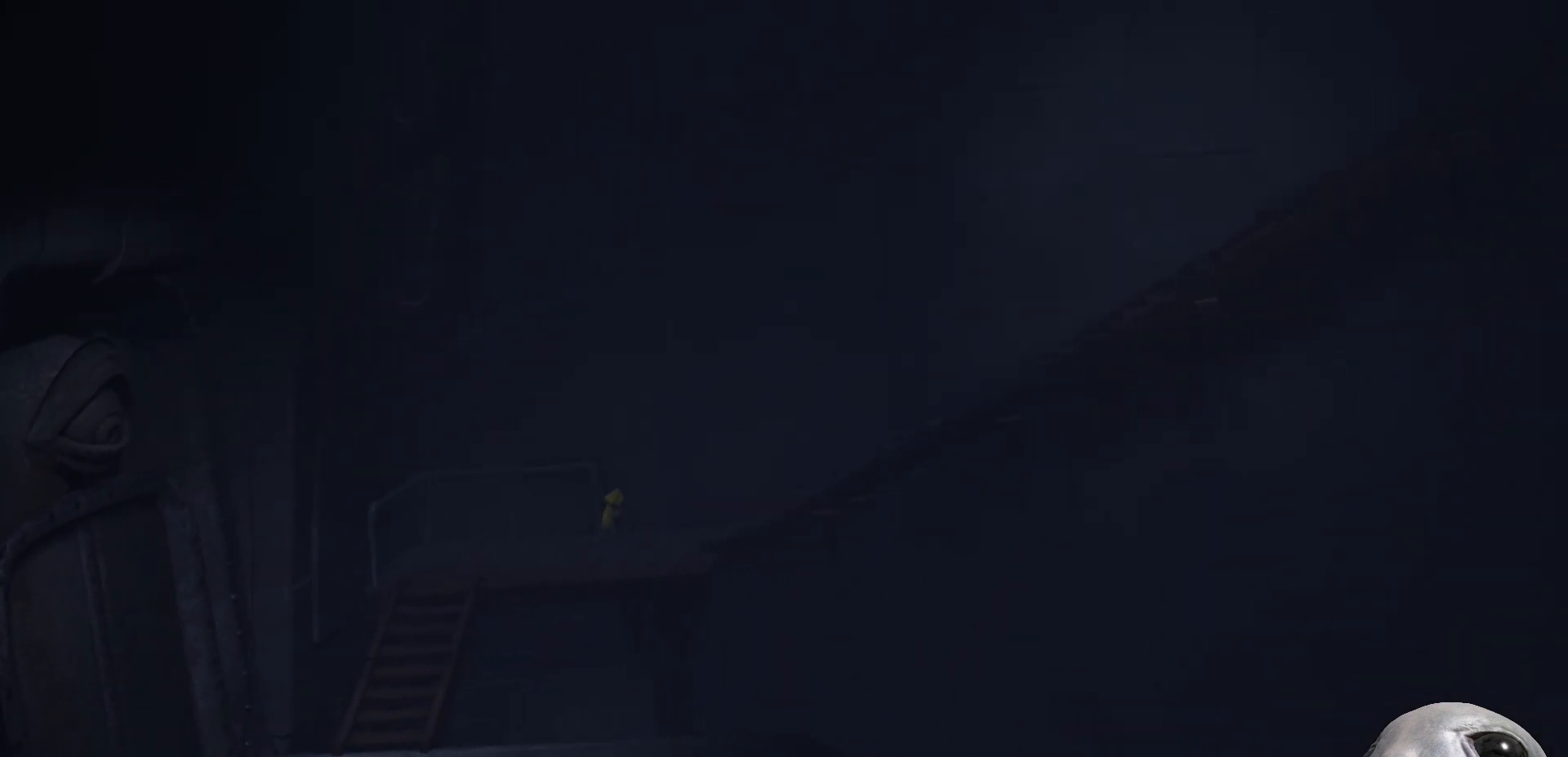
{"buttons": [], "left_stick": "right", "right_stick": "center", "events": [[167, "left_stick", "right"]]}
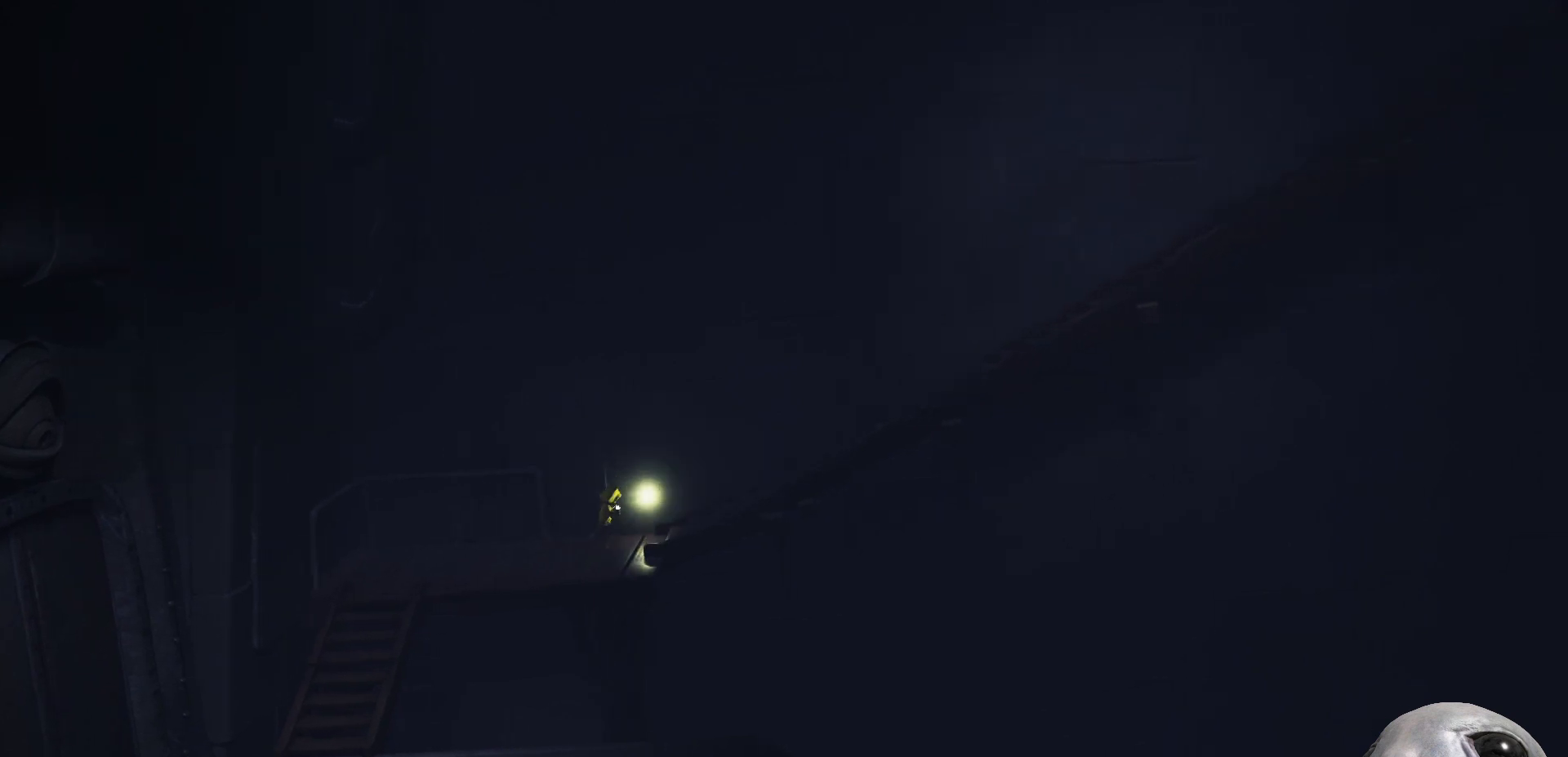
{"buttons": ["X"], "left_stick": "right", "right_stick": "center", "events": [[117, "X", "down"]]}
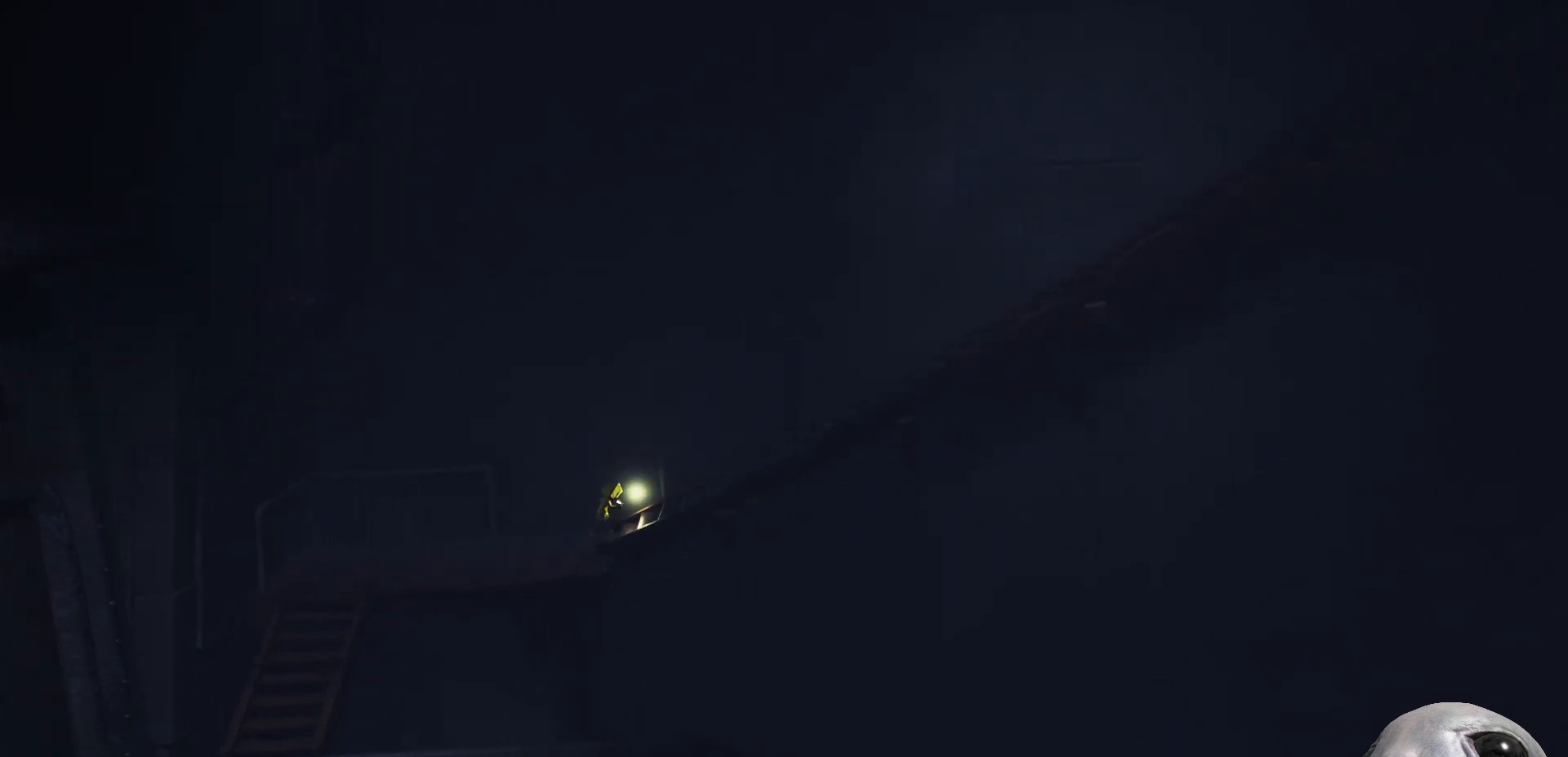
{"buttons": ["X"], "left_stick": "up-right", "right_stick": "center", "events": [[483, "left_stick", "up-right"]]}
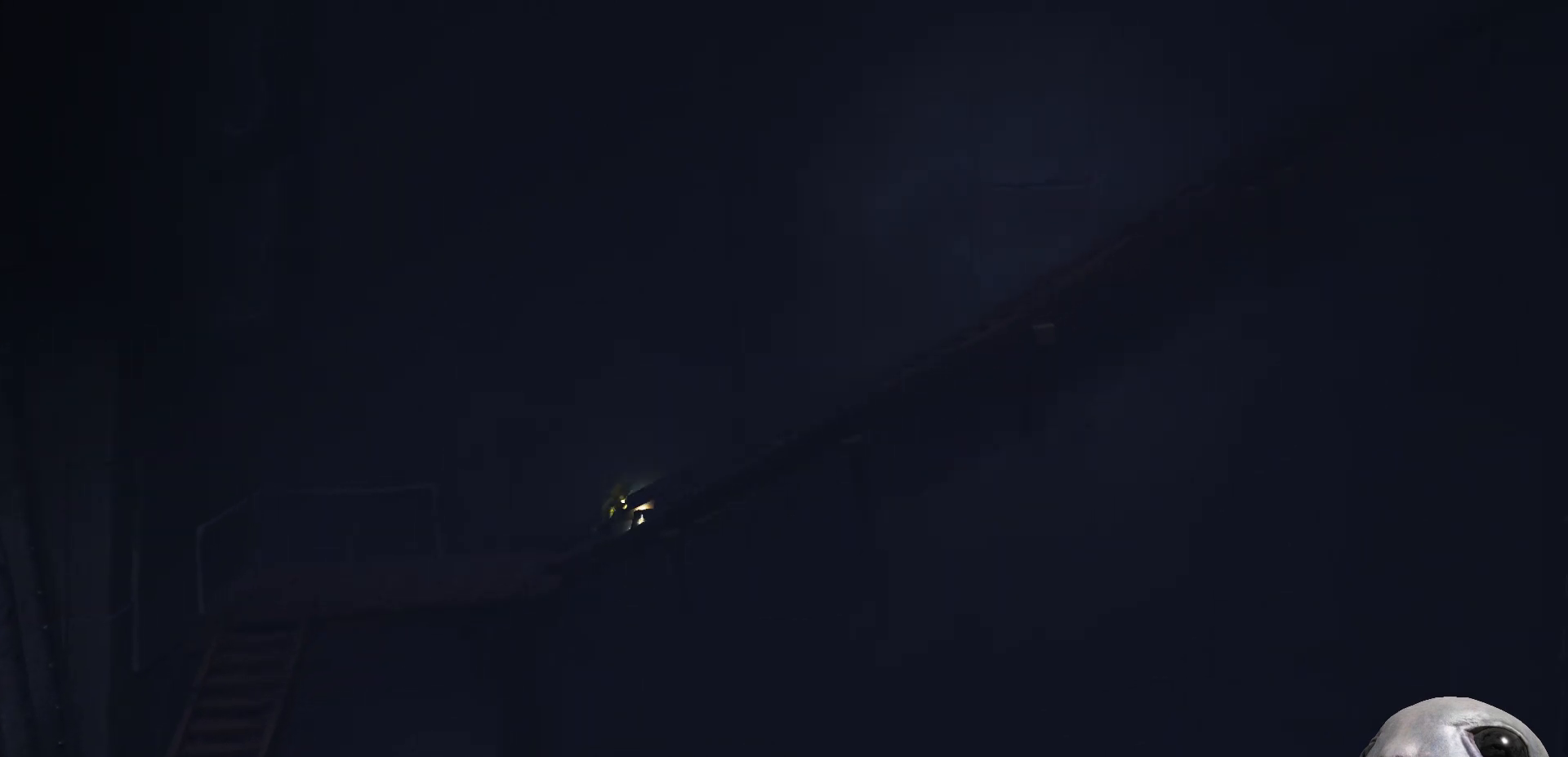
{"buttons": ["X"], "left_stick": "right", "right_stick": "center", "events": [[267, "left_stick", "right"]]}
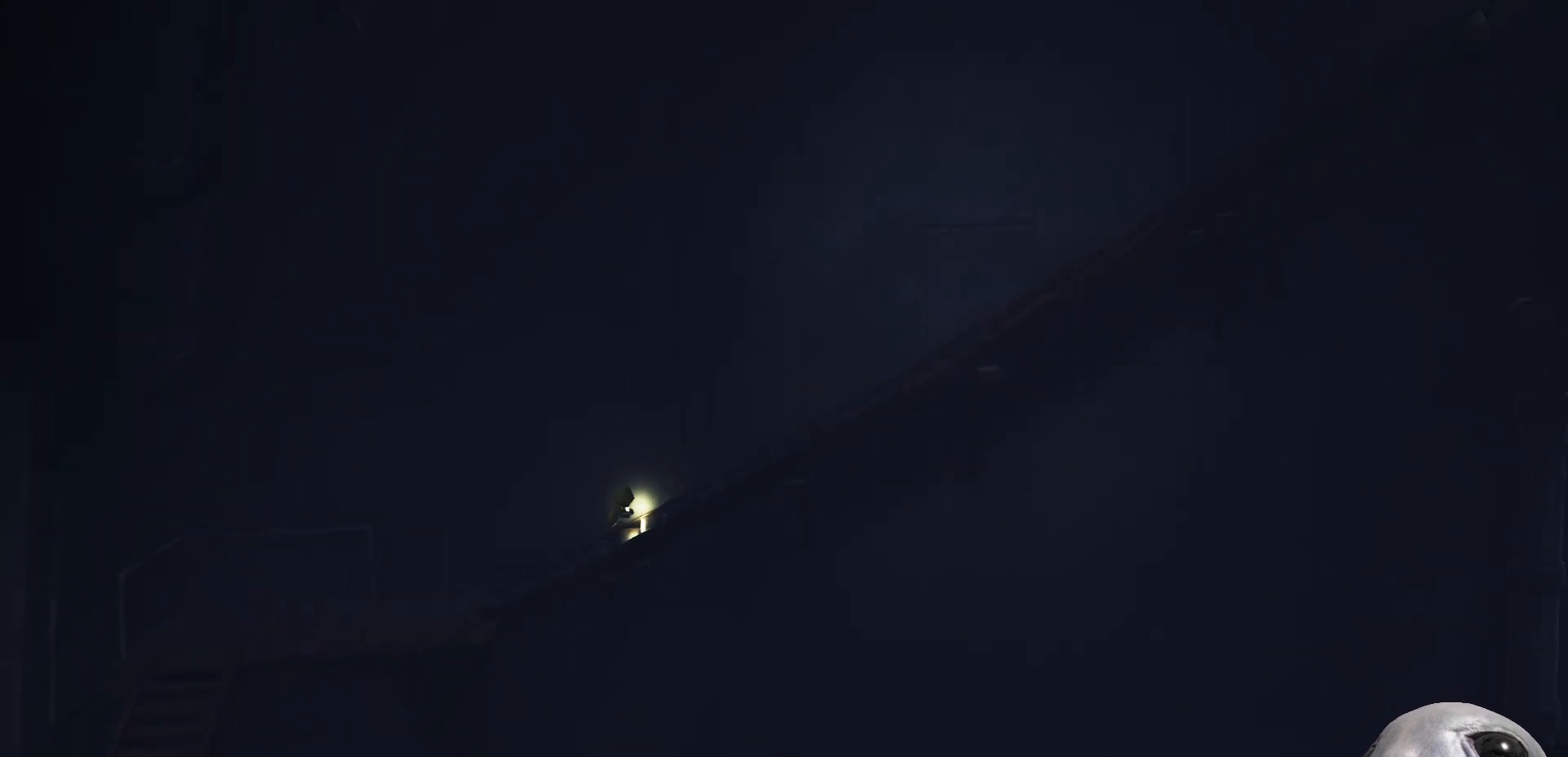
{"buttons": ["X"], "left_stick": "right", "right_stick": "center", "events": []}
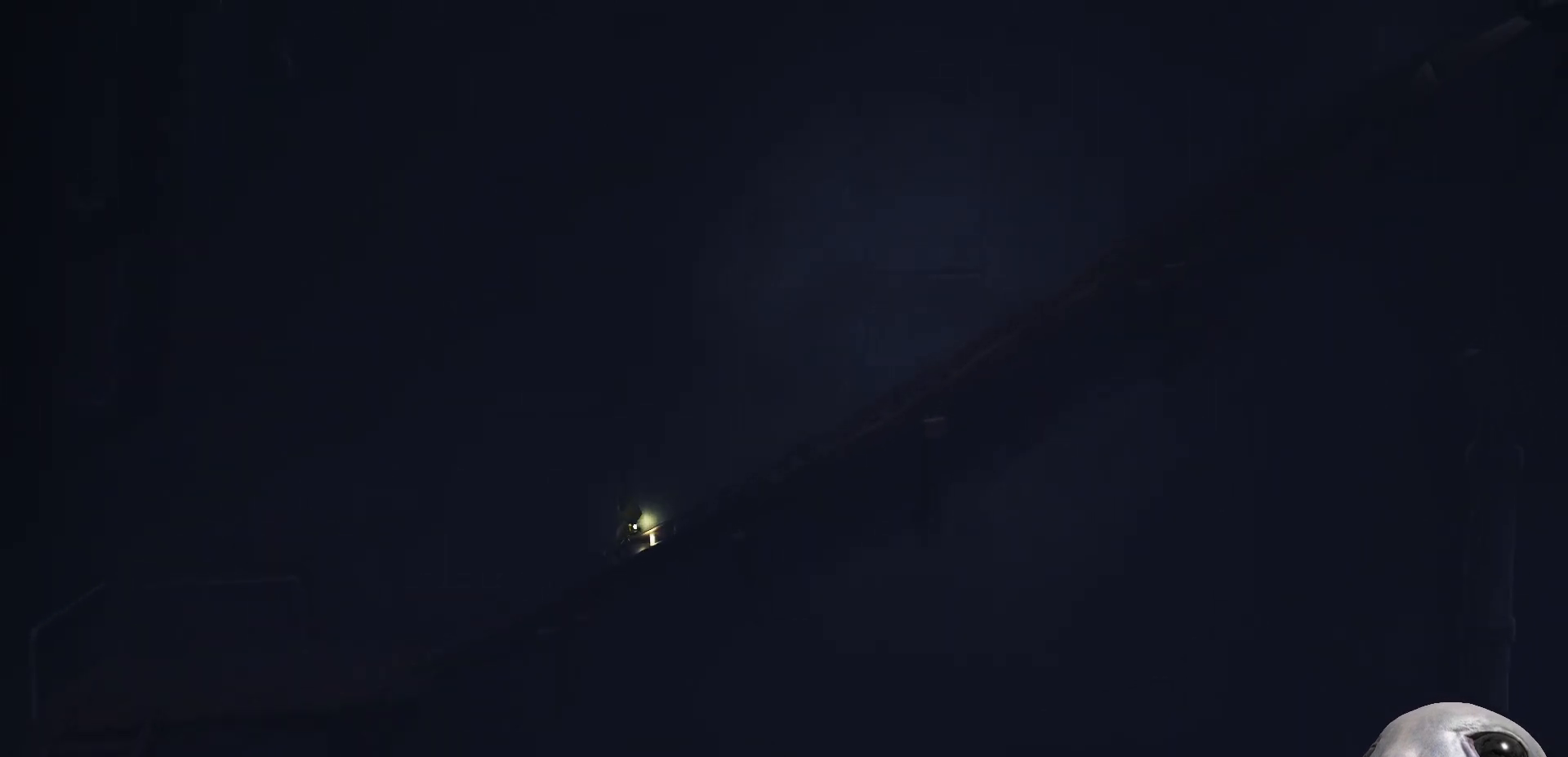
{"buttons": ["X"], "left_stick": "right", "right_stick": "center", "events": []}
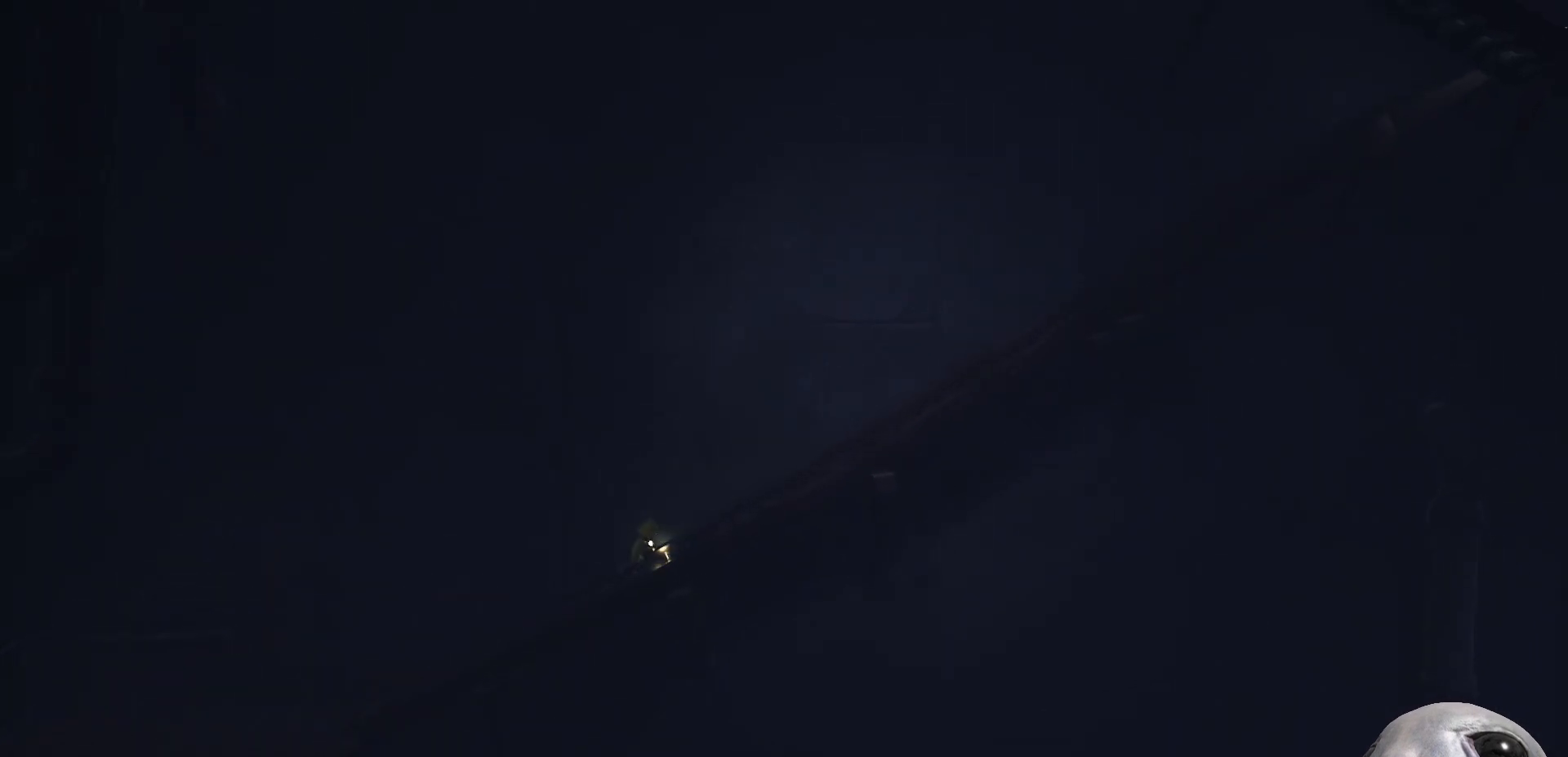
{"buttons": ["X"], "left_stick": "right", "right_stick": "center", "events": []}
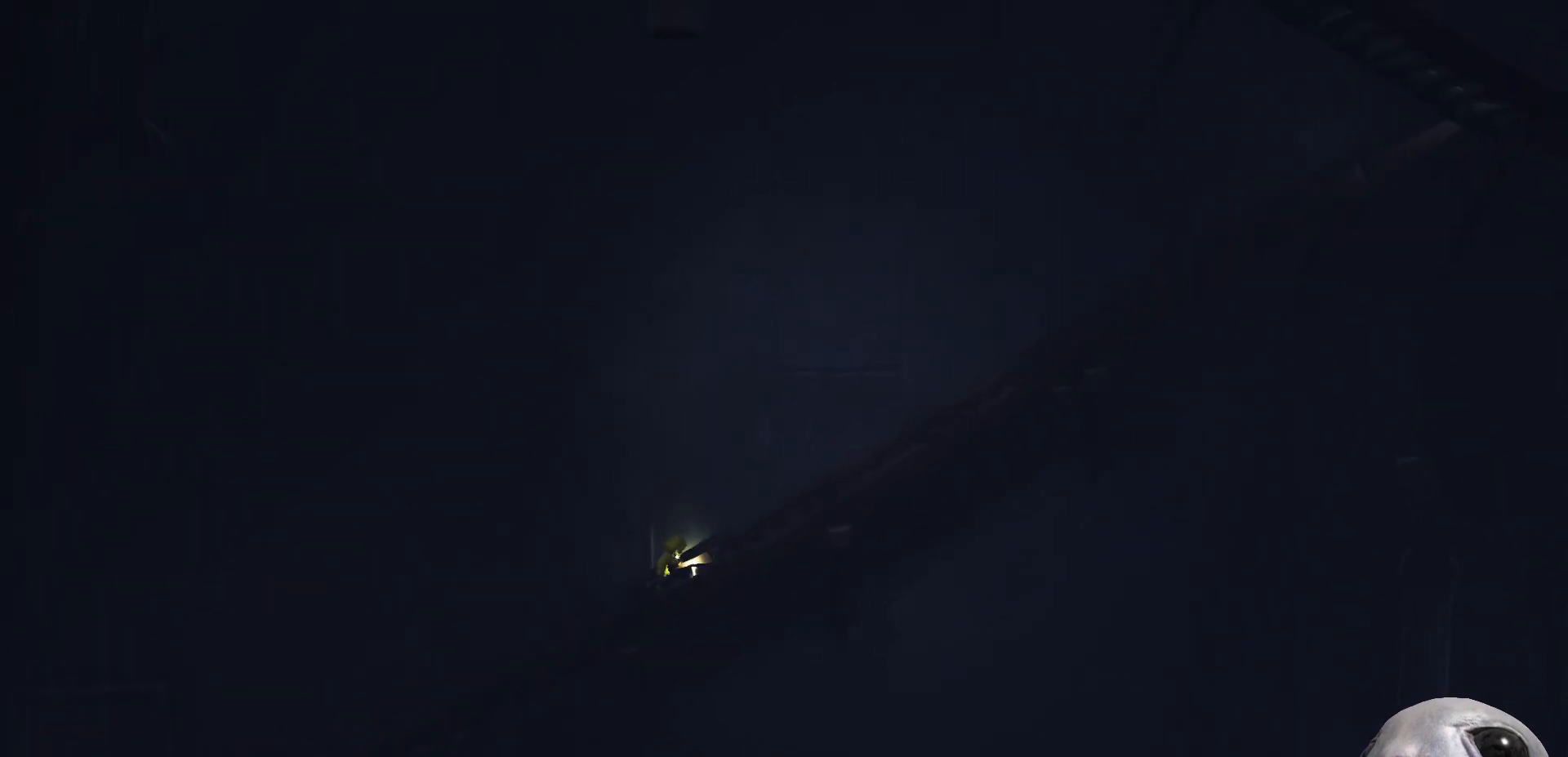
{"buttons": ["X"], "left_stick": "right", "right_stick": "center", "events": []}
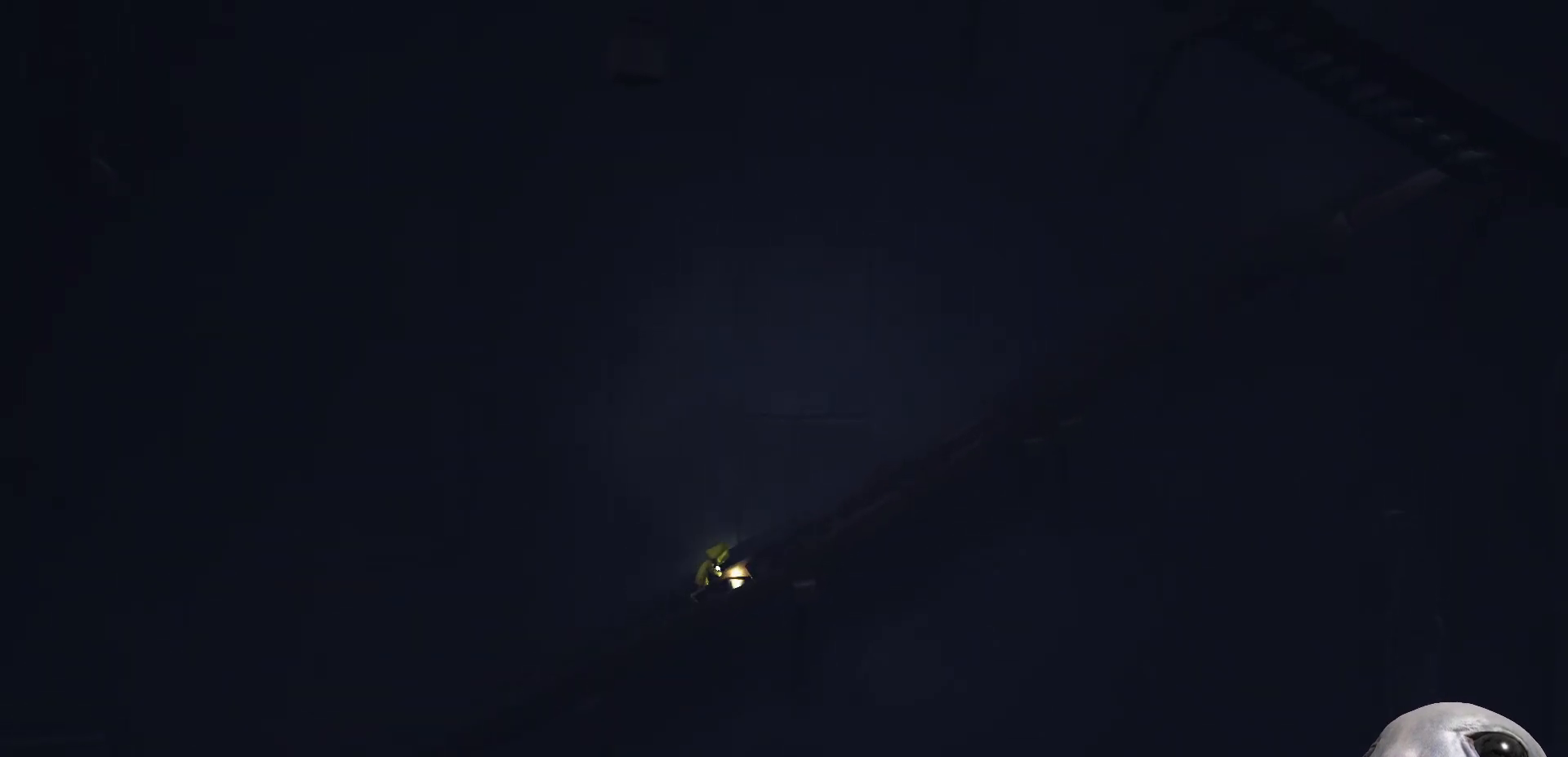
{"buttons": ["X"], "left_stick": "right", "right_stick": "center", "events": []}
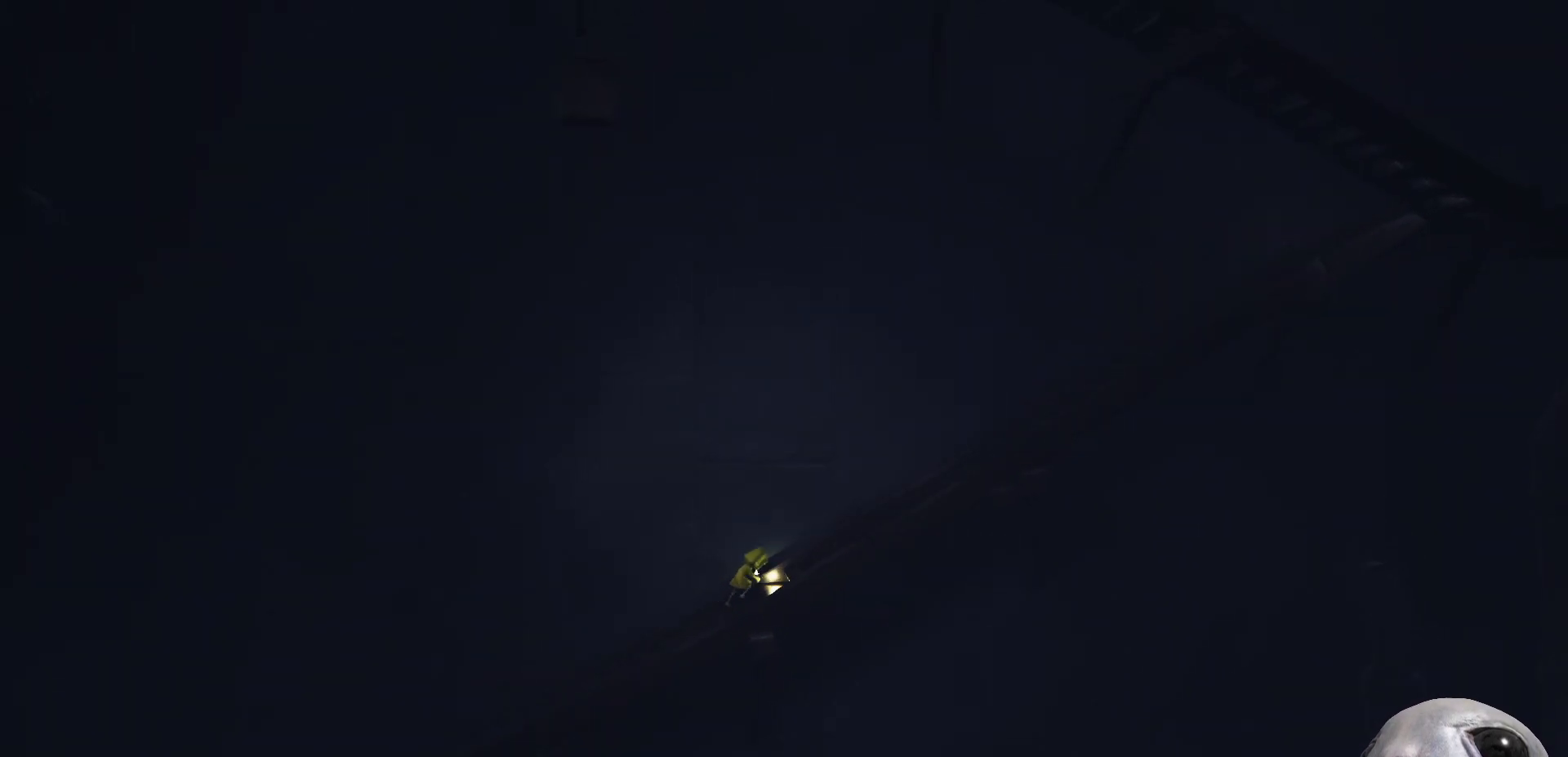
{"buttons": ["X"], "left_stick": "right", "right_stick": "center", "events": []}
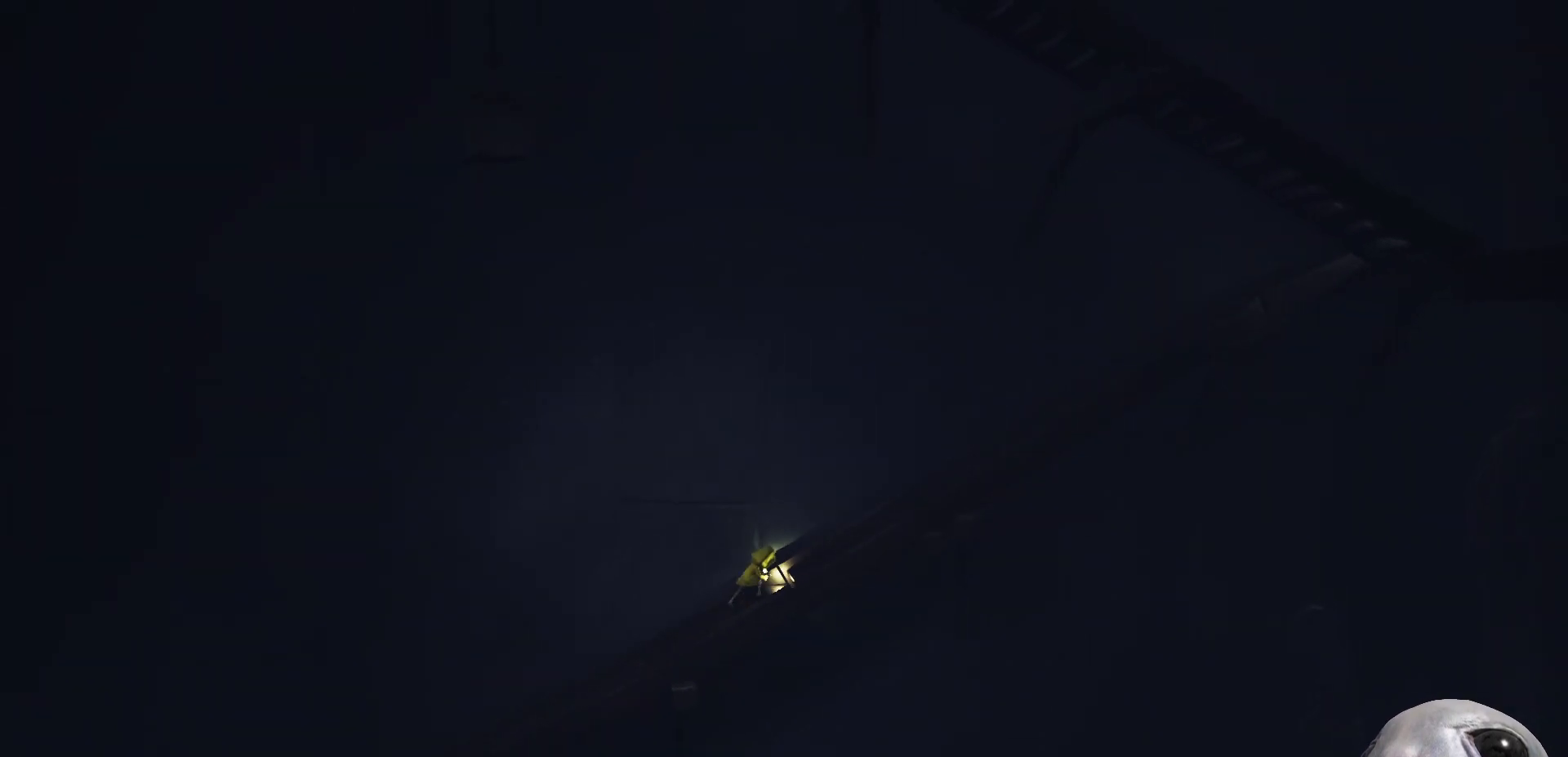
{"buttons": ["X"], "left_stick": "right", "right_stick": "center", "events": []}
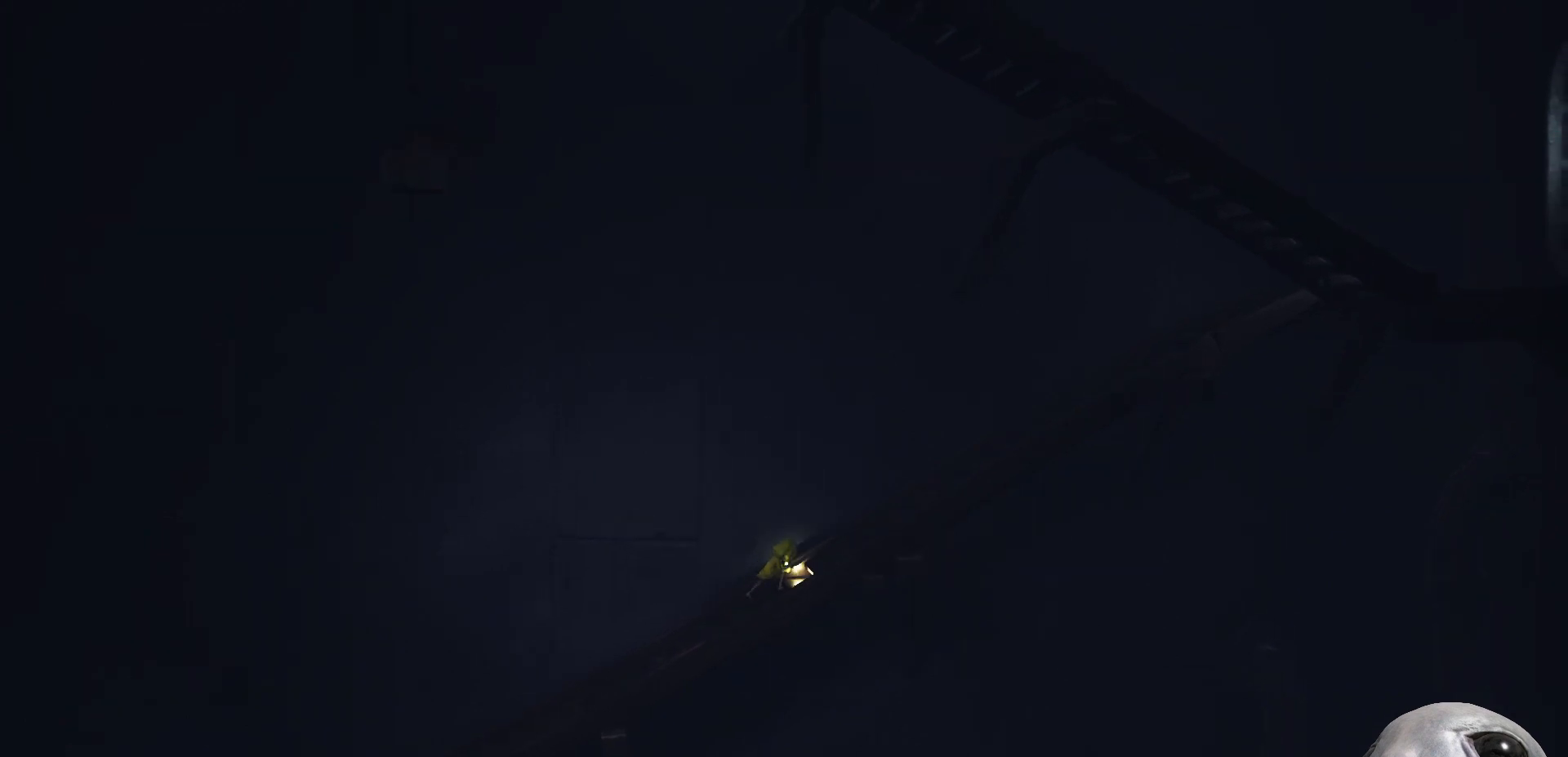
{"buttons": ["X"], "left_stick": "right", "right_stick": "center", "events": []}
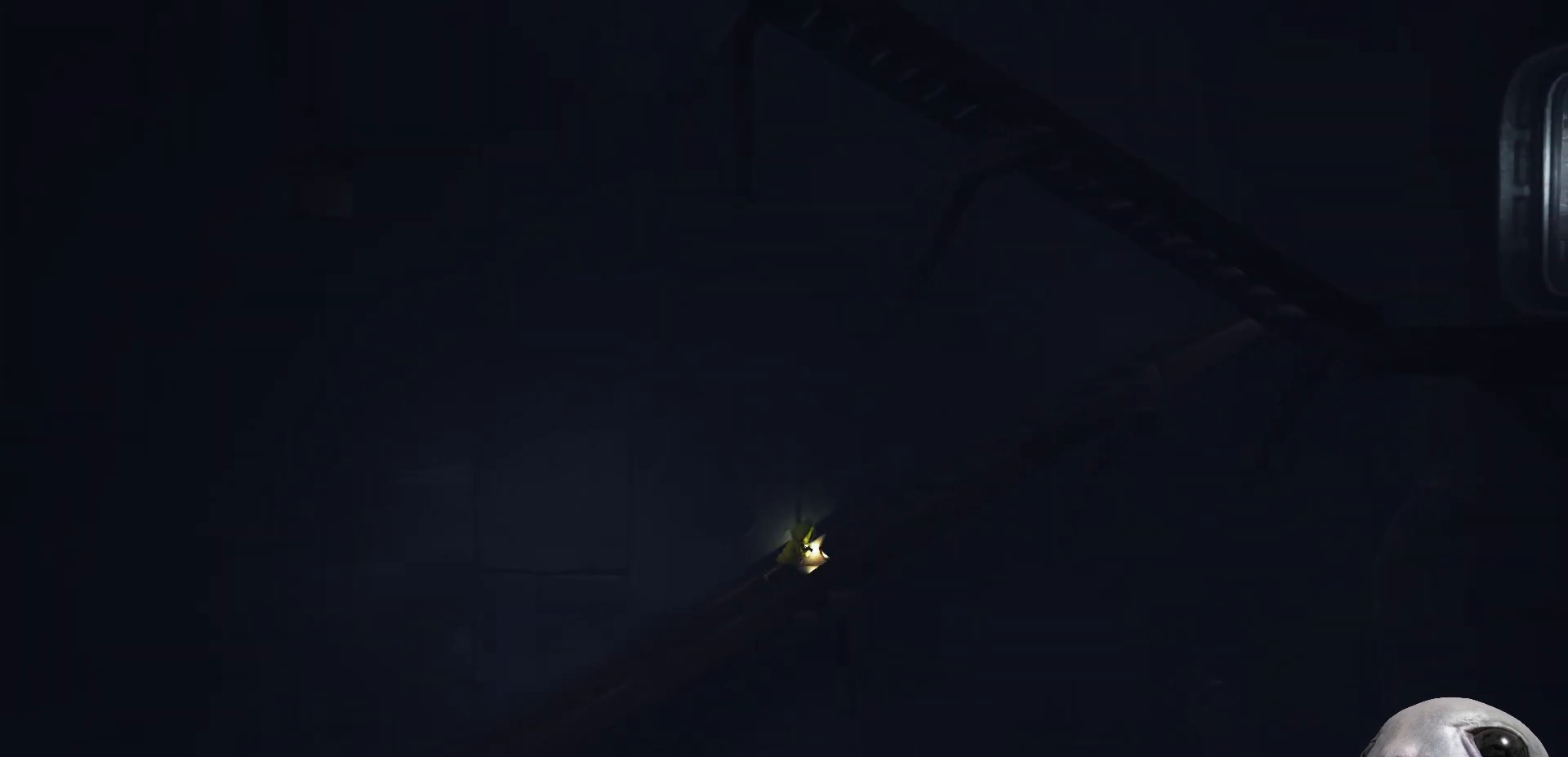
{"buttons": ["X"], "left_stick": "right", "right_stick": "center", "events": []}
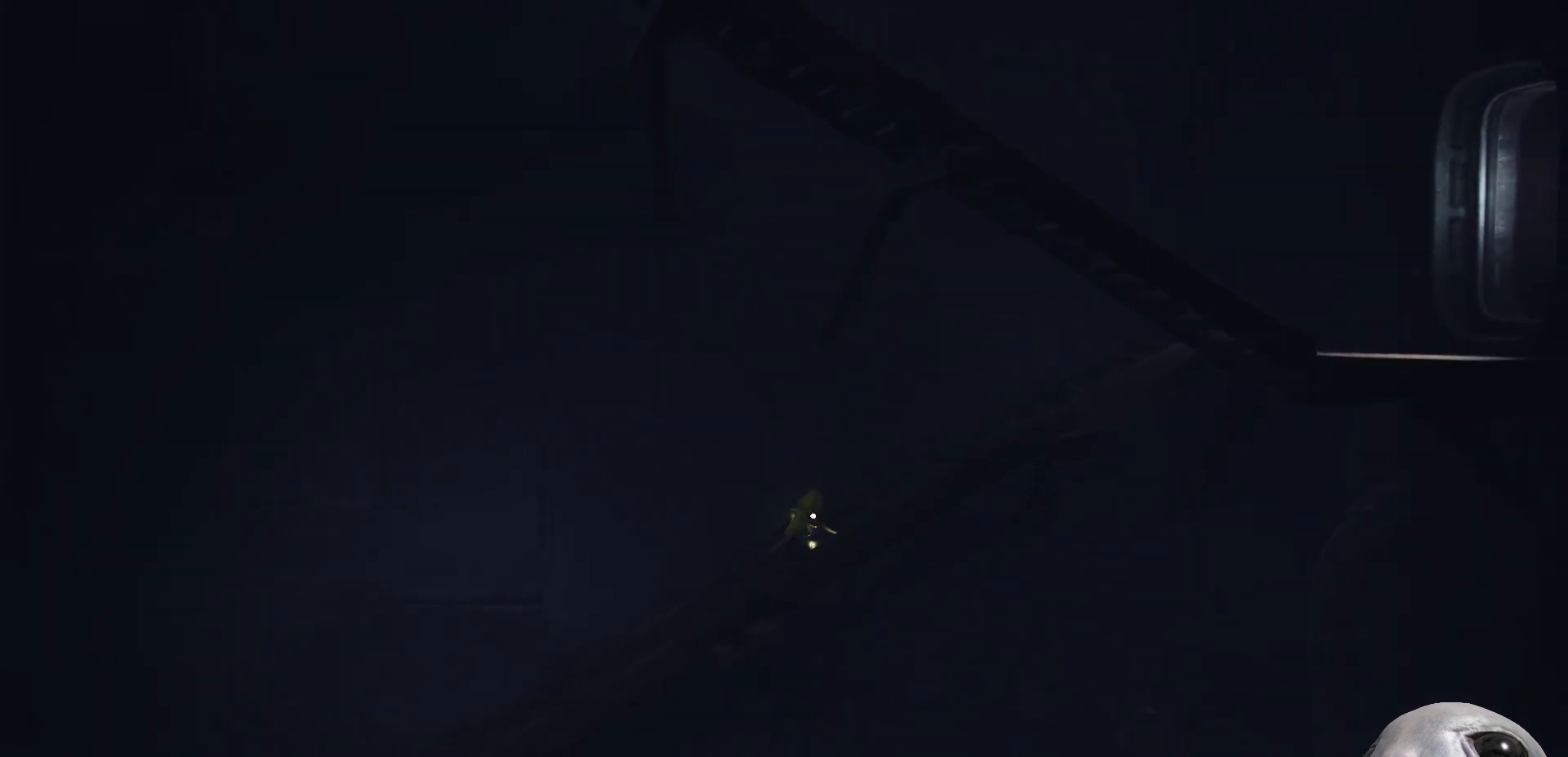
{"buttons": ["X"], "left_stick": "right", "right_stick": "center", "events": []}
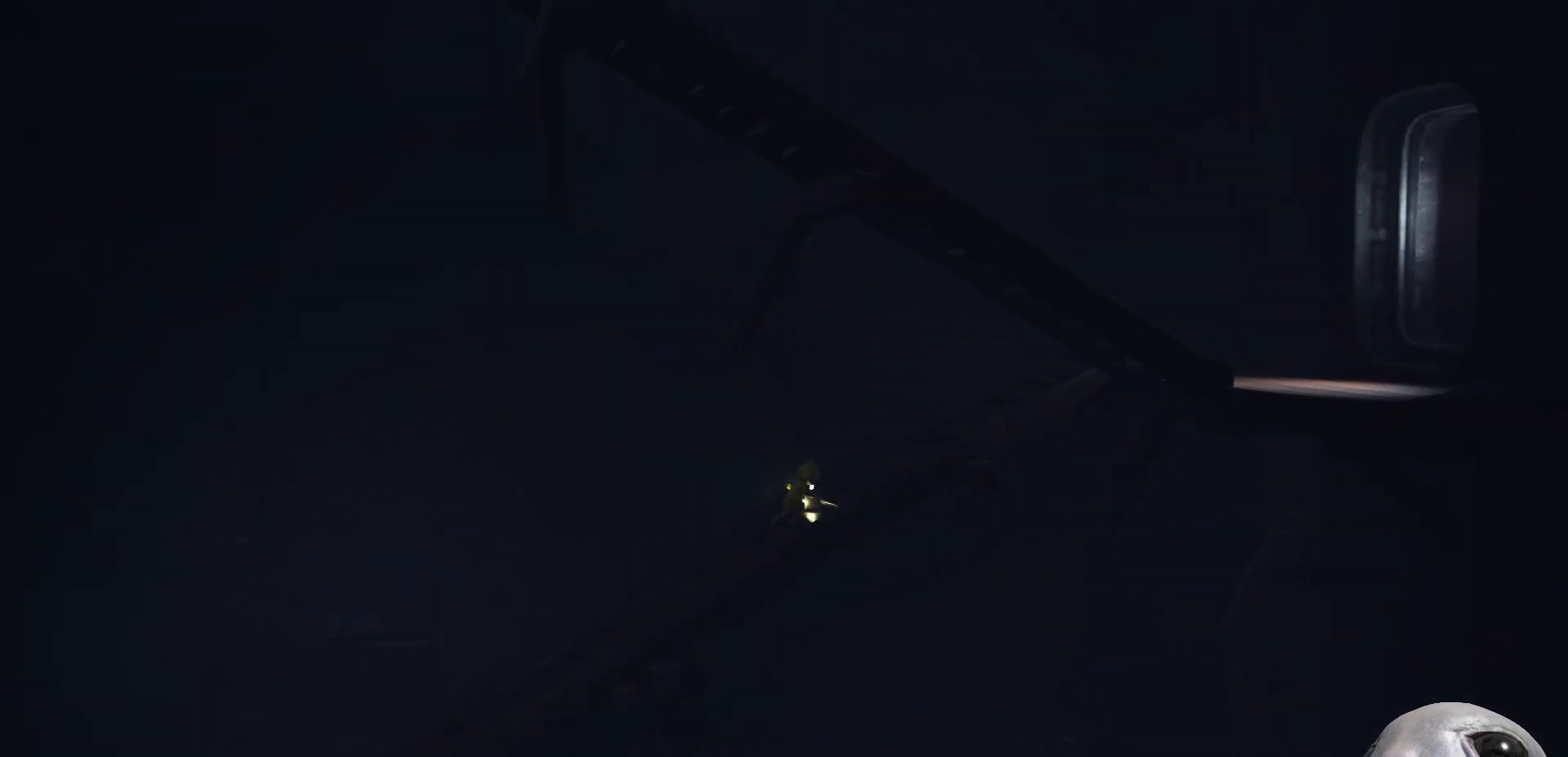
{"buttons": ["X"], "left_stick": "right", "right_stick": "center", "events": []}
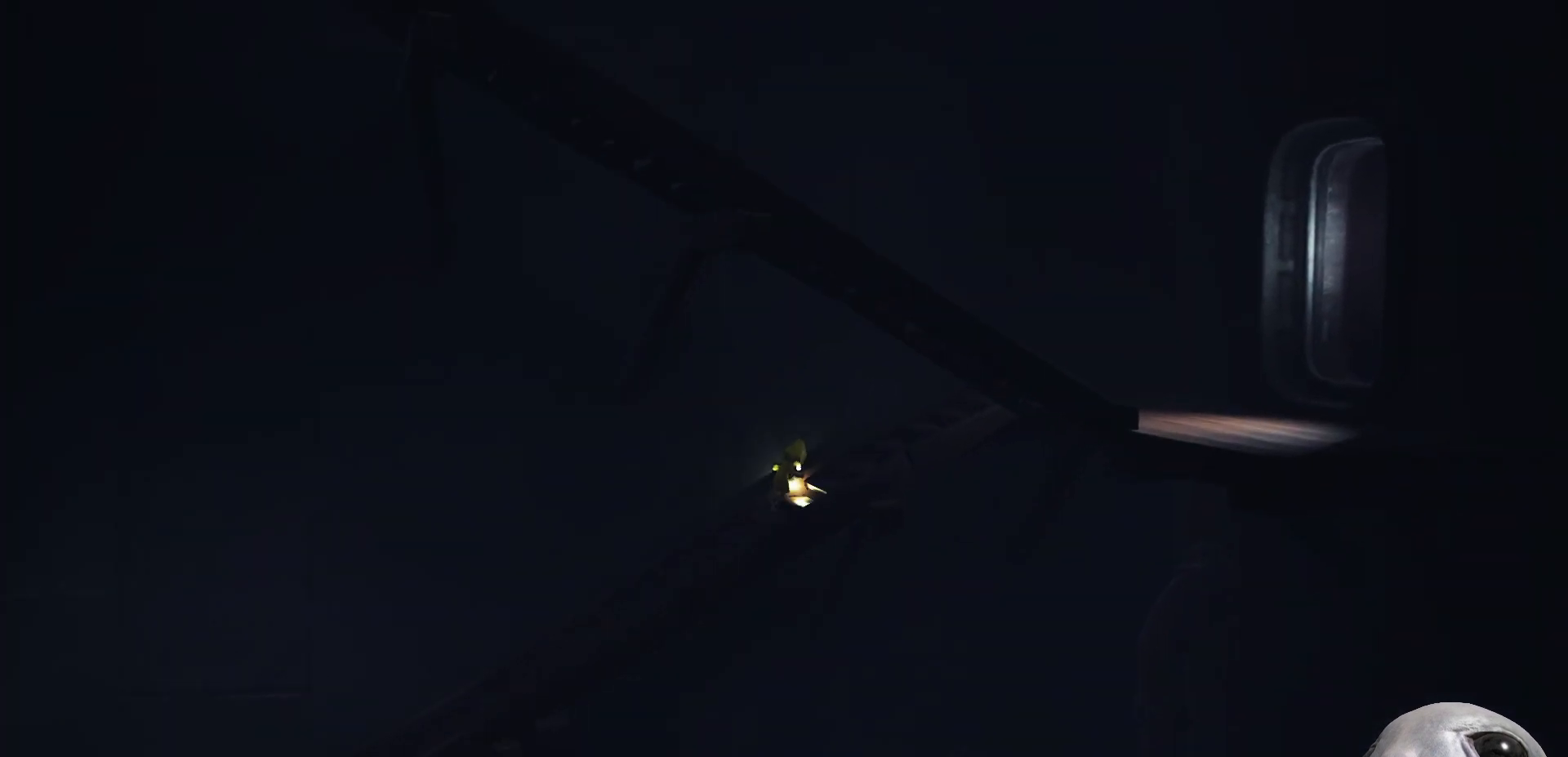
{"buttons": ["X"], "left_stick": "right", "right_stick": "center", "events": []}
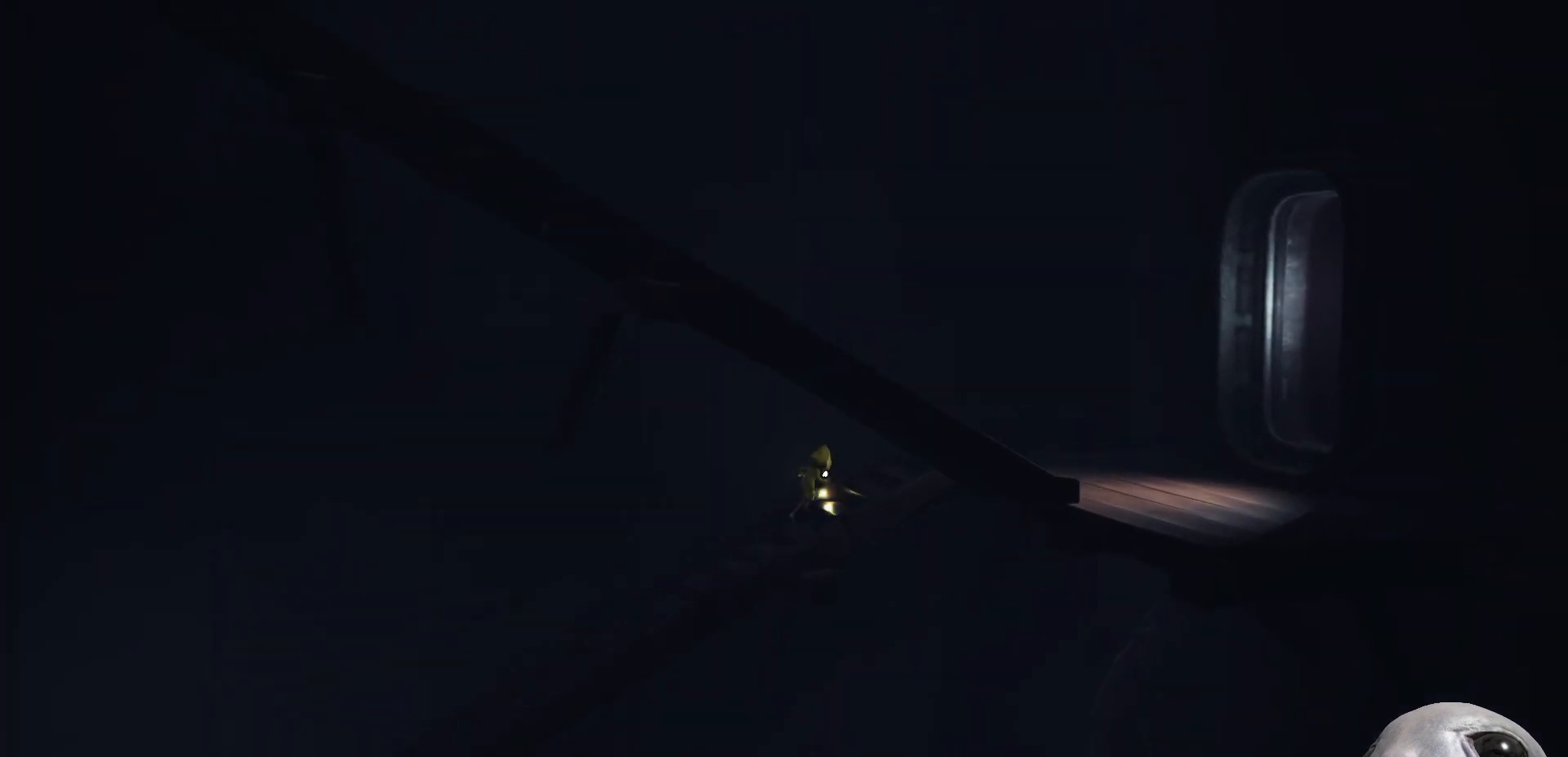
{"buttons": ["X"], "left_stick": "right", "right_stick": "center", "events": []}
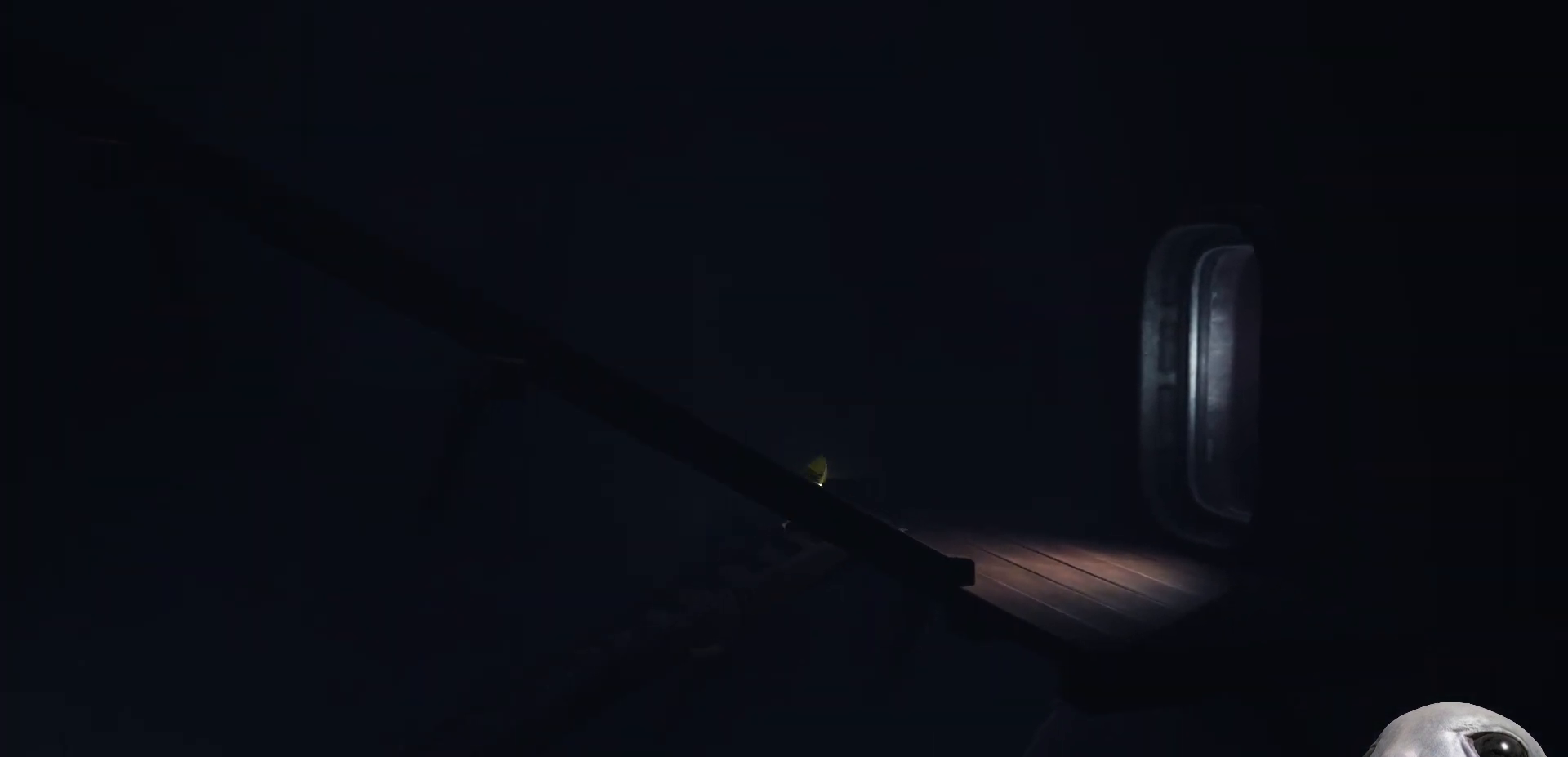
{"buttons": [], "left_stick": "right", "right_stick": "center", "events": [[500, "X", "up"]]}